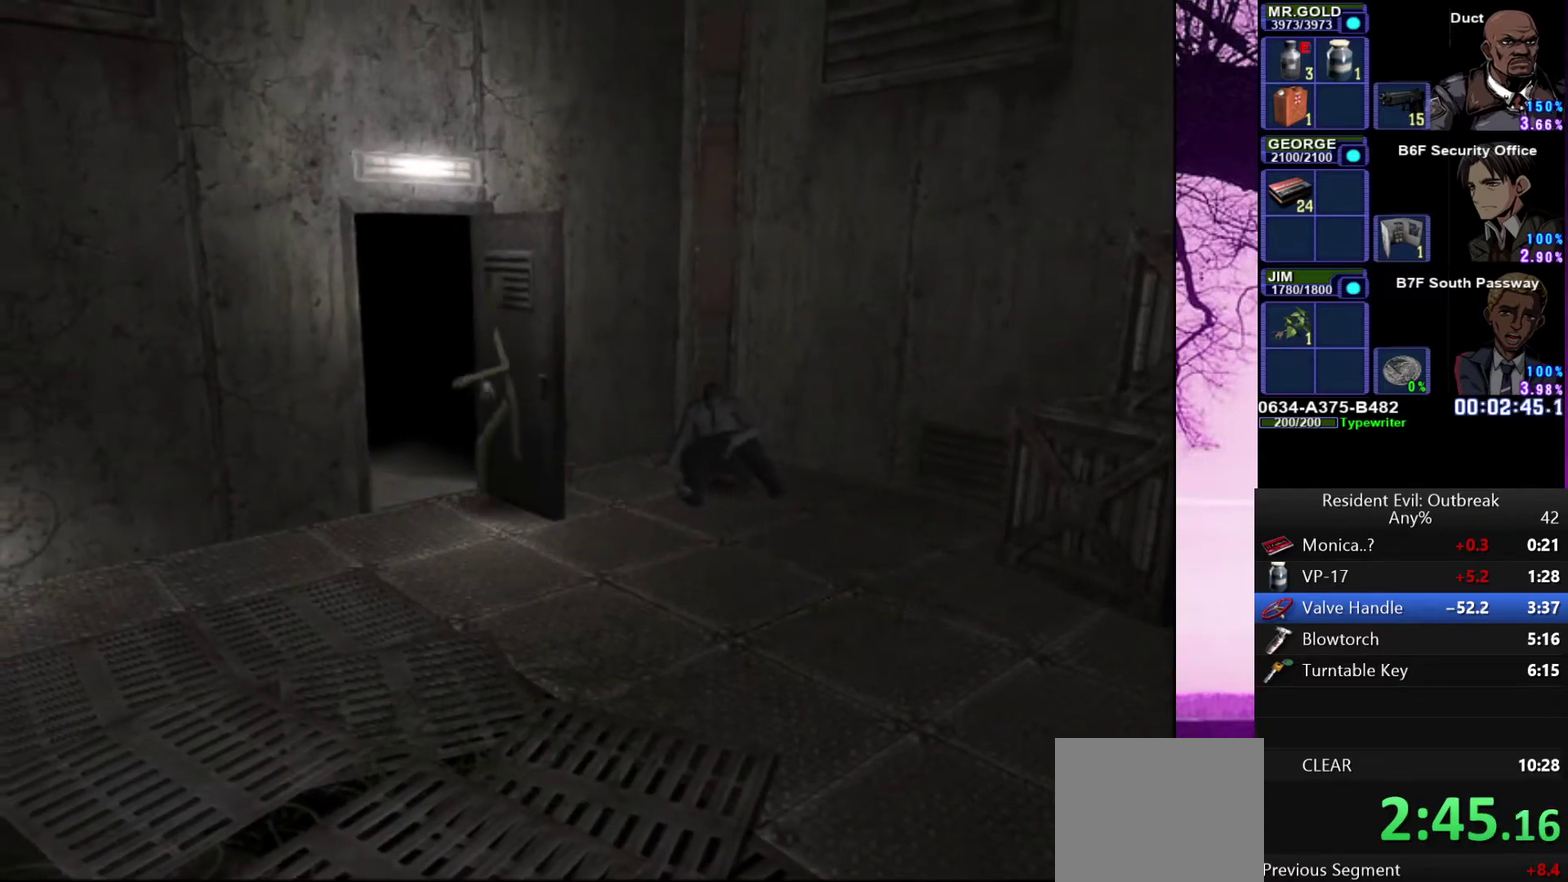
Gameplay with a controller (PlayStation layout); each line is a JSON object with the inputs held at the frame after it. "events" lists button and stick changes between this image and that frame as [ms after this image, input, new state], when the widget could be followed in between. Not read: L2 TOUCHPAD.
{"buttons": ["CROSS", "DPAD_UP"], "left_stick": "center", "right_stick": "center", "events": [[150, "left_stick", "center"]]}
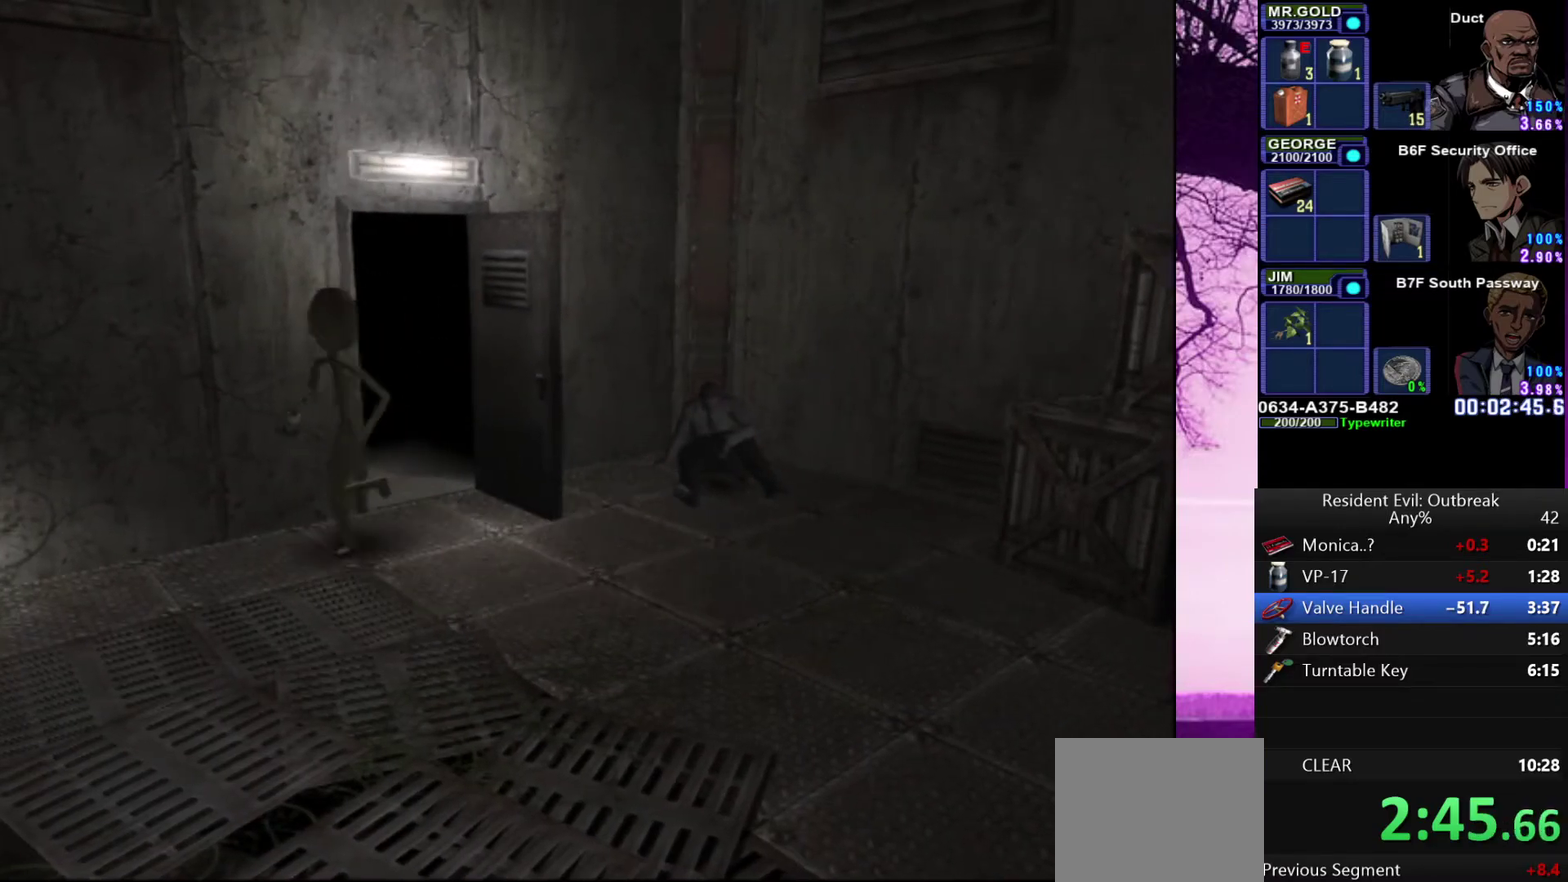
{"buttons": ["CROSS", "DPAD_UP", "DPAD_RIGHT"], "left_stick": "center", "right_stick": "center", "events": [[367, "DPAD_RIGHT", "down"]]}
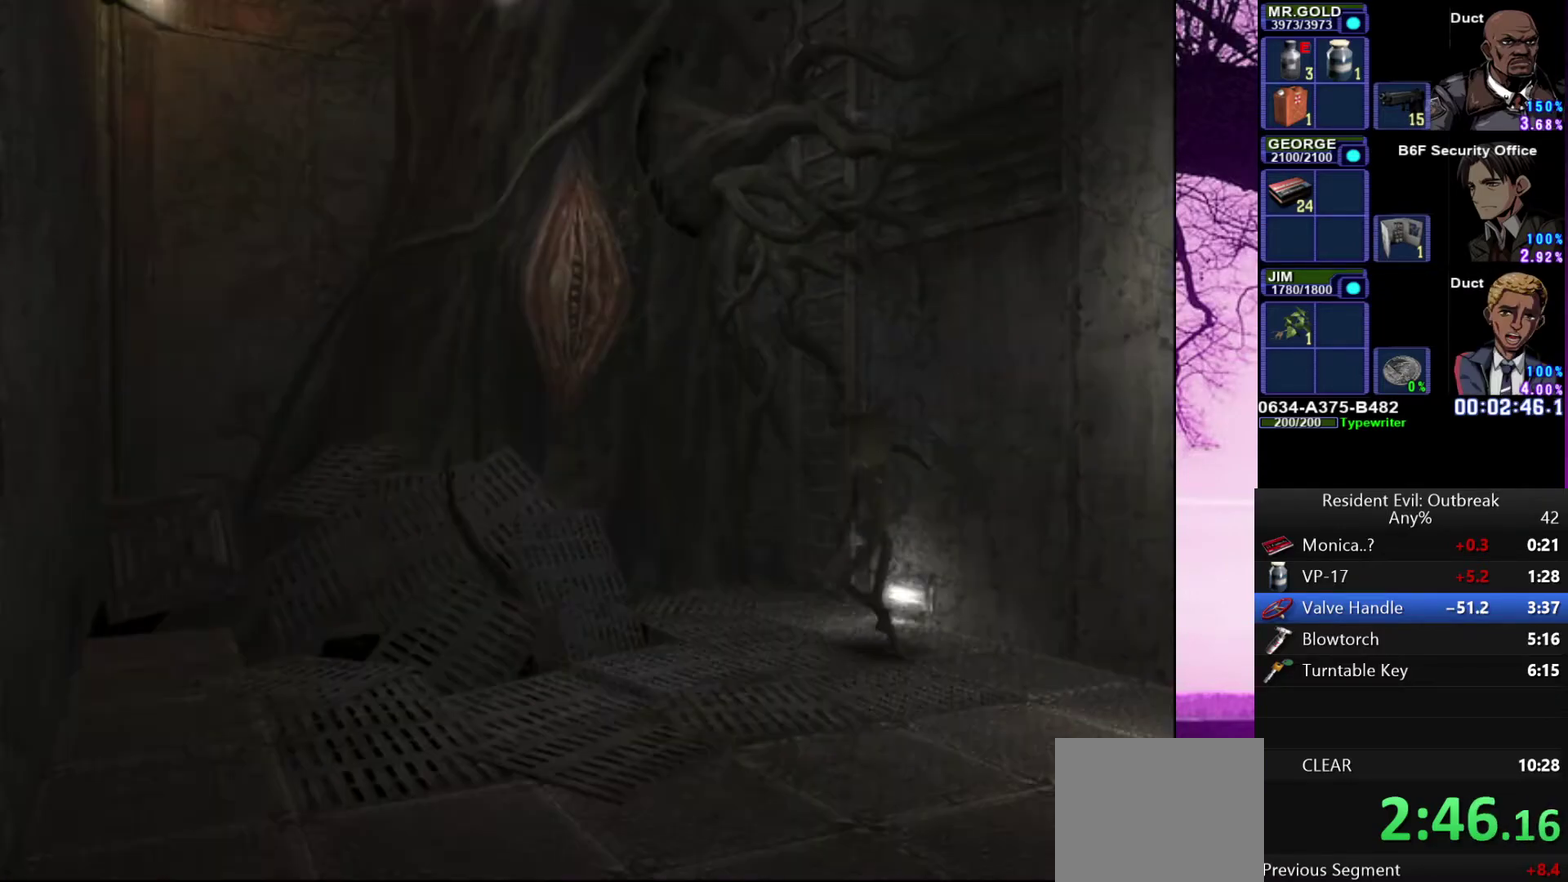
{"buttons": ["CROSS", "DPAD_UP"], "left_stick": "center", "right_stick": "center", "events": [[433, "DPAD_RIGHT", "up"]]}
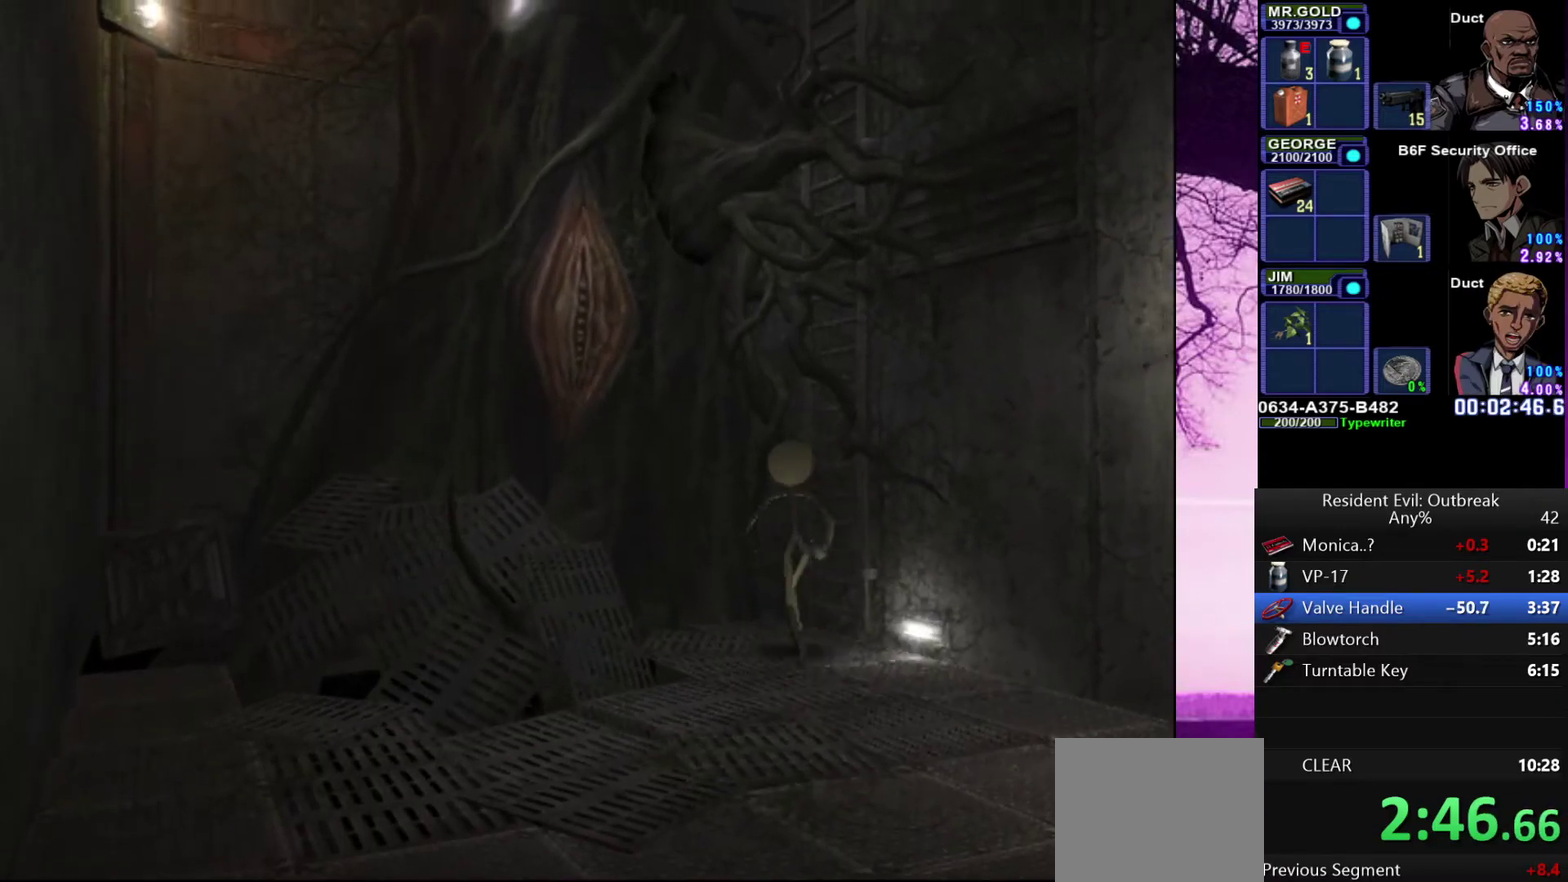
{"buttons": [], "left_stick": "center", "right_stick": "center", "events": [[33, "CROSS", "up"], [33, "DPAD_UP", "up"], [250, "DPAD_RIGHT", "down"], [350, "DPAD_RIGHT", "up"]]}
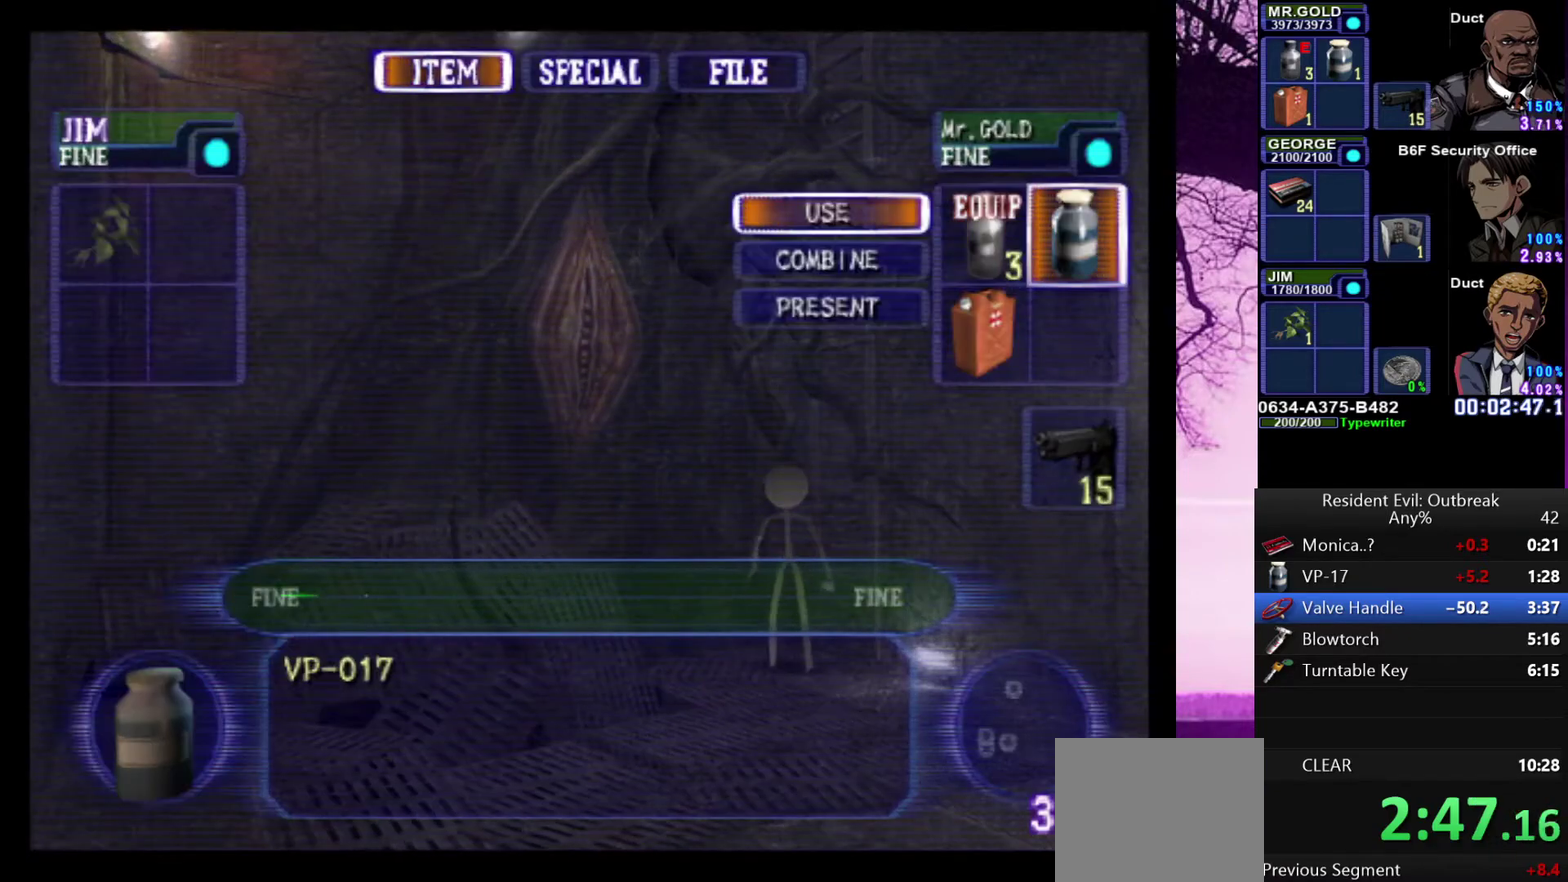
{"buttons": ["SQUARE"], "left_stick": "center", "right_stick": "center"}
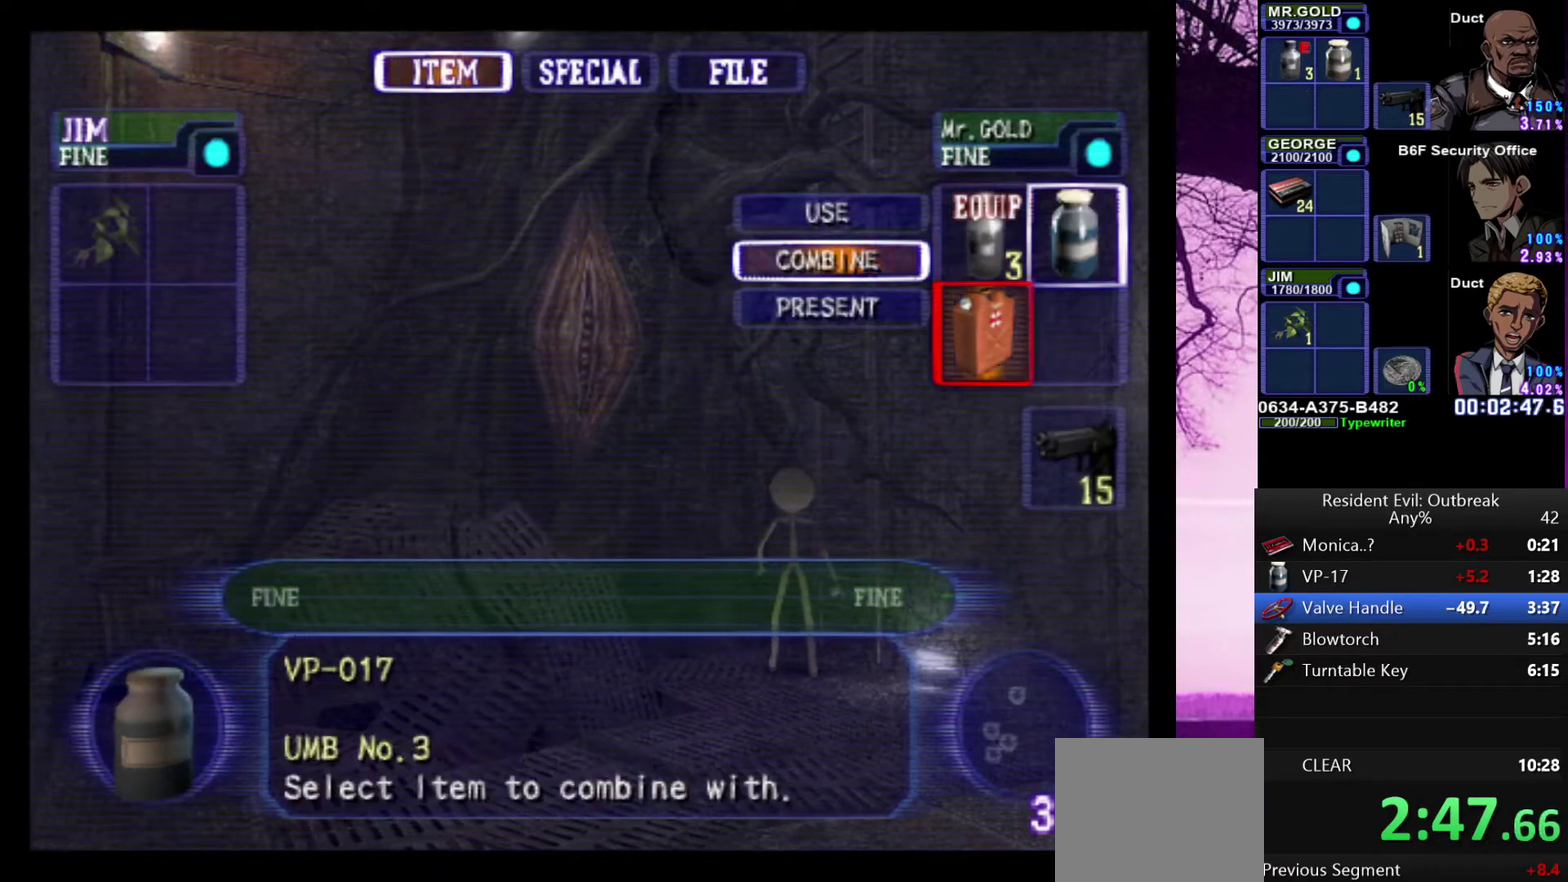
{"buttons": [], "left_stick": "center", "right_stick": "center"}
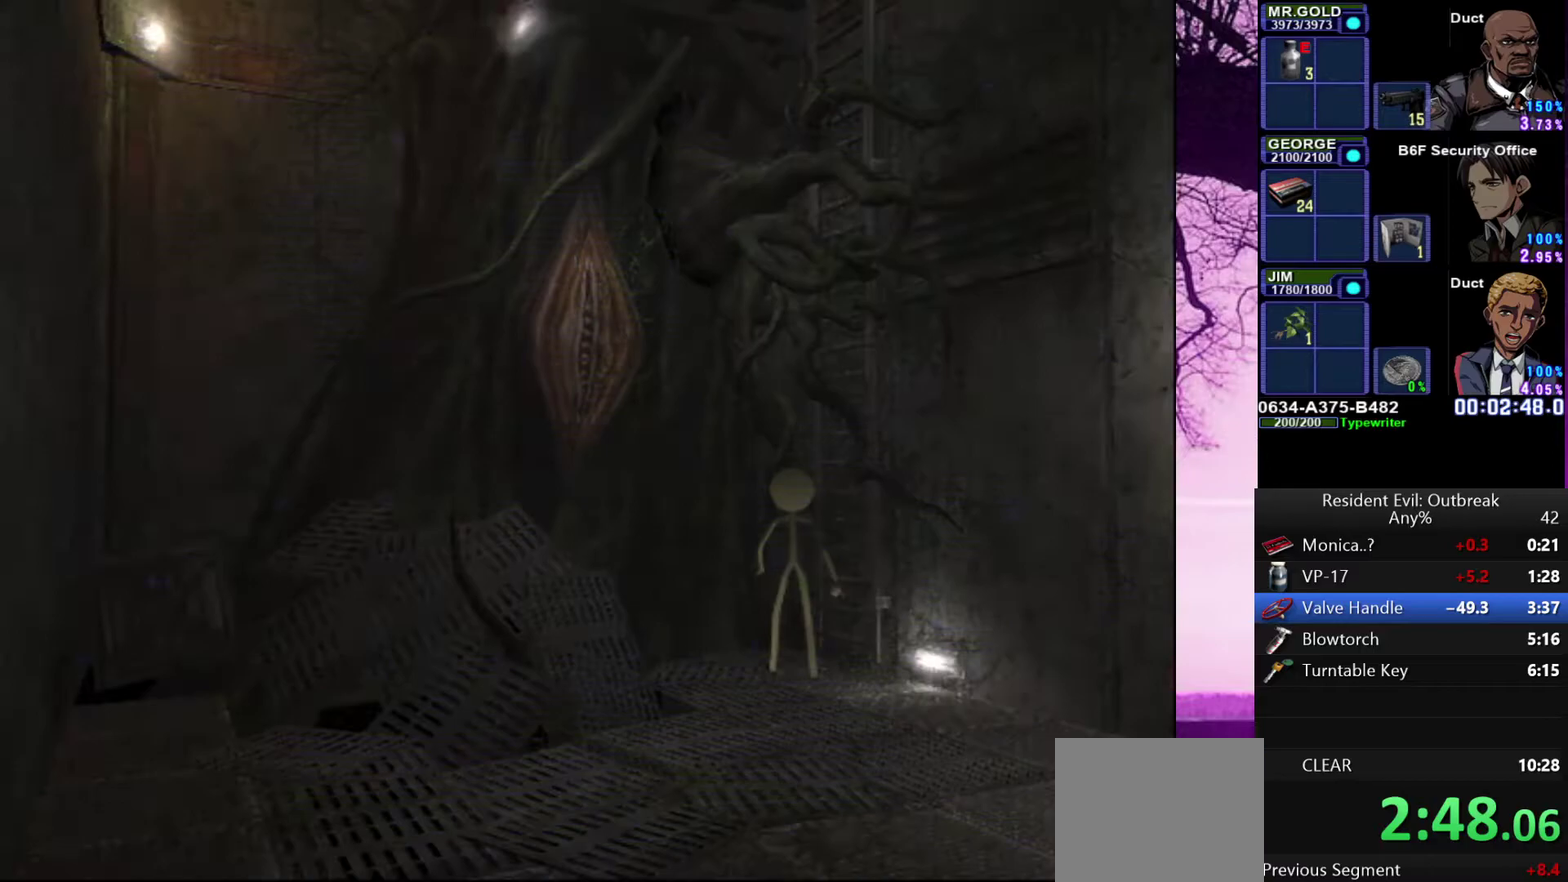
{"buttons": [], "left_stick": "center", "right_stick": "center", "events": []}
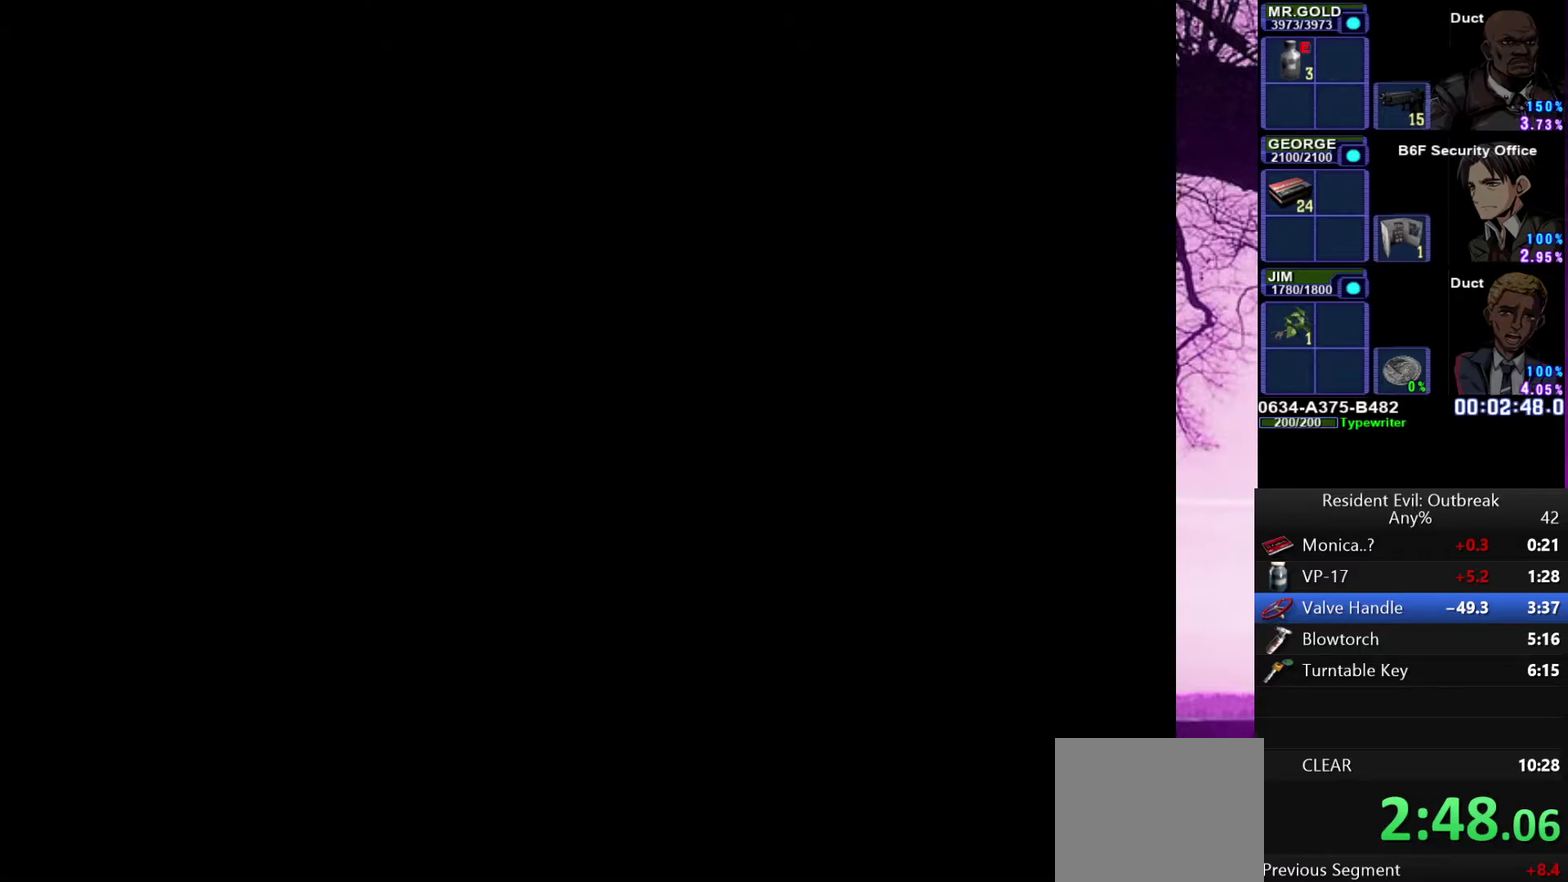
{"buttons": [], "left_stick": "center", "right_stick": "center", "events": []}
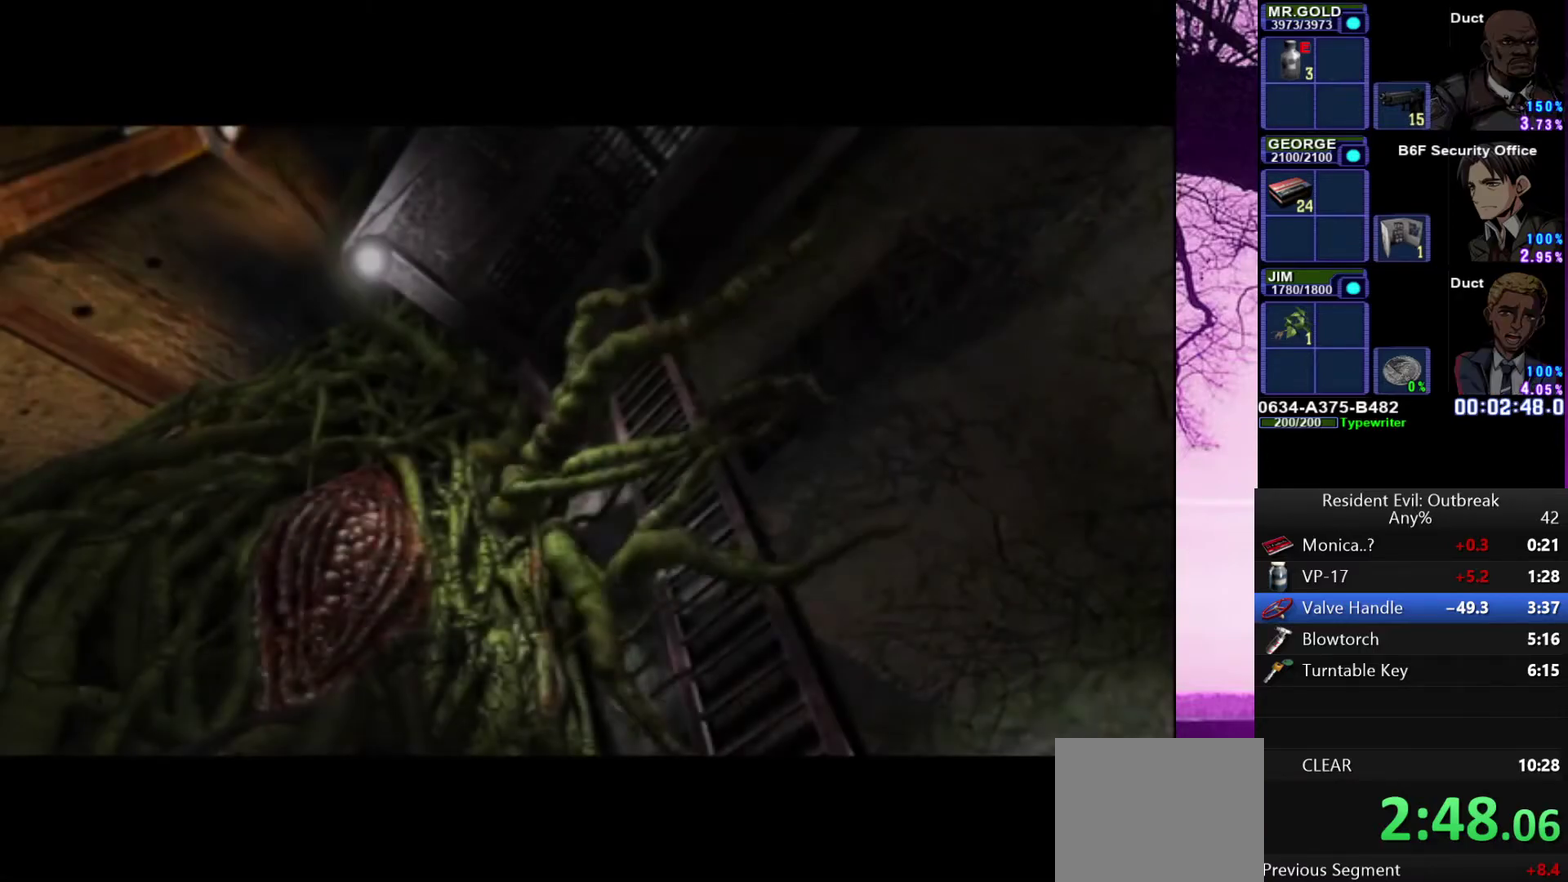
{"buttons": [], "left_stick": "center", "right_stick": "center", "events": []}
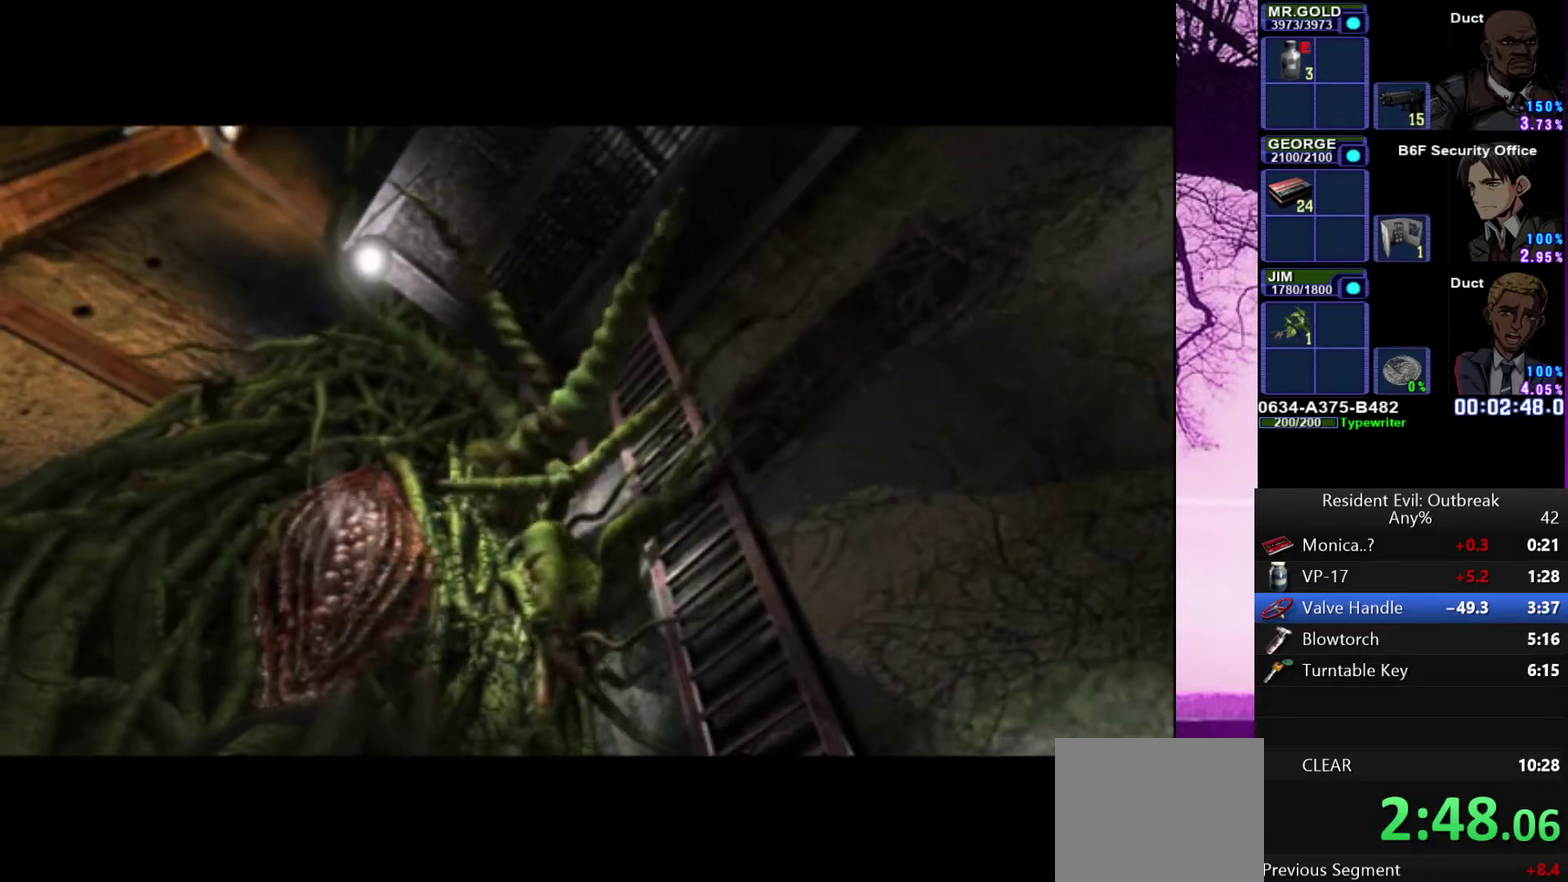
{"buttons": [], "left_stick": "center", "right_stick": "center", "events": []}
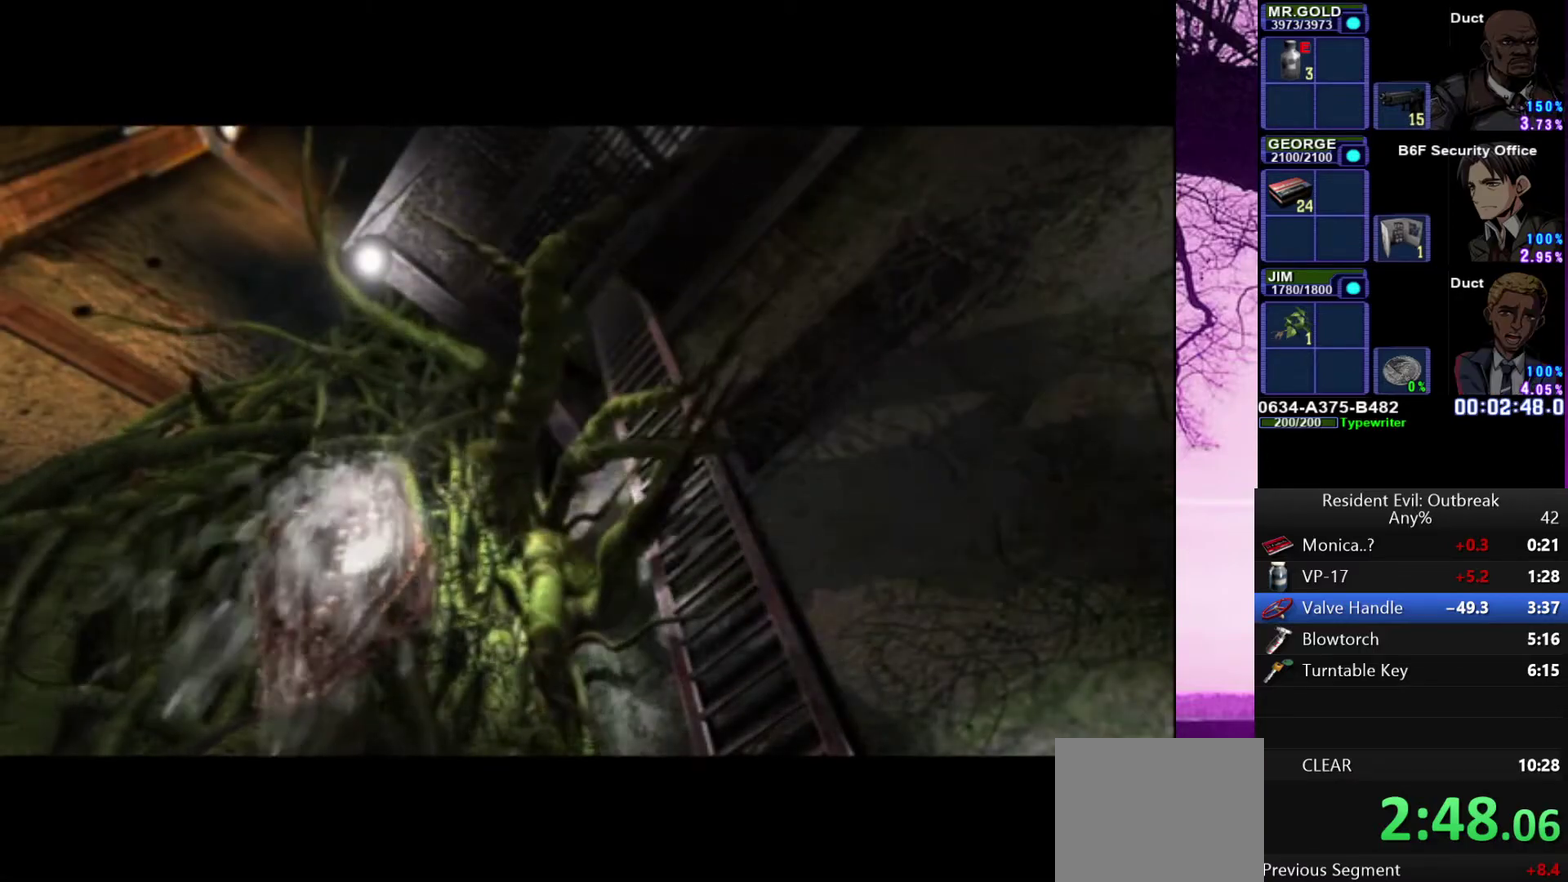
{"buttons": [], "left_stick": "center", "right_stick": "center", "events": []}
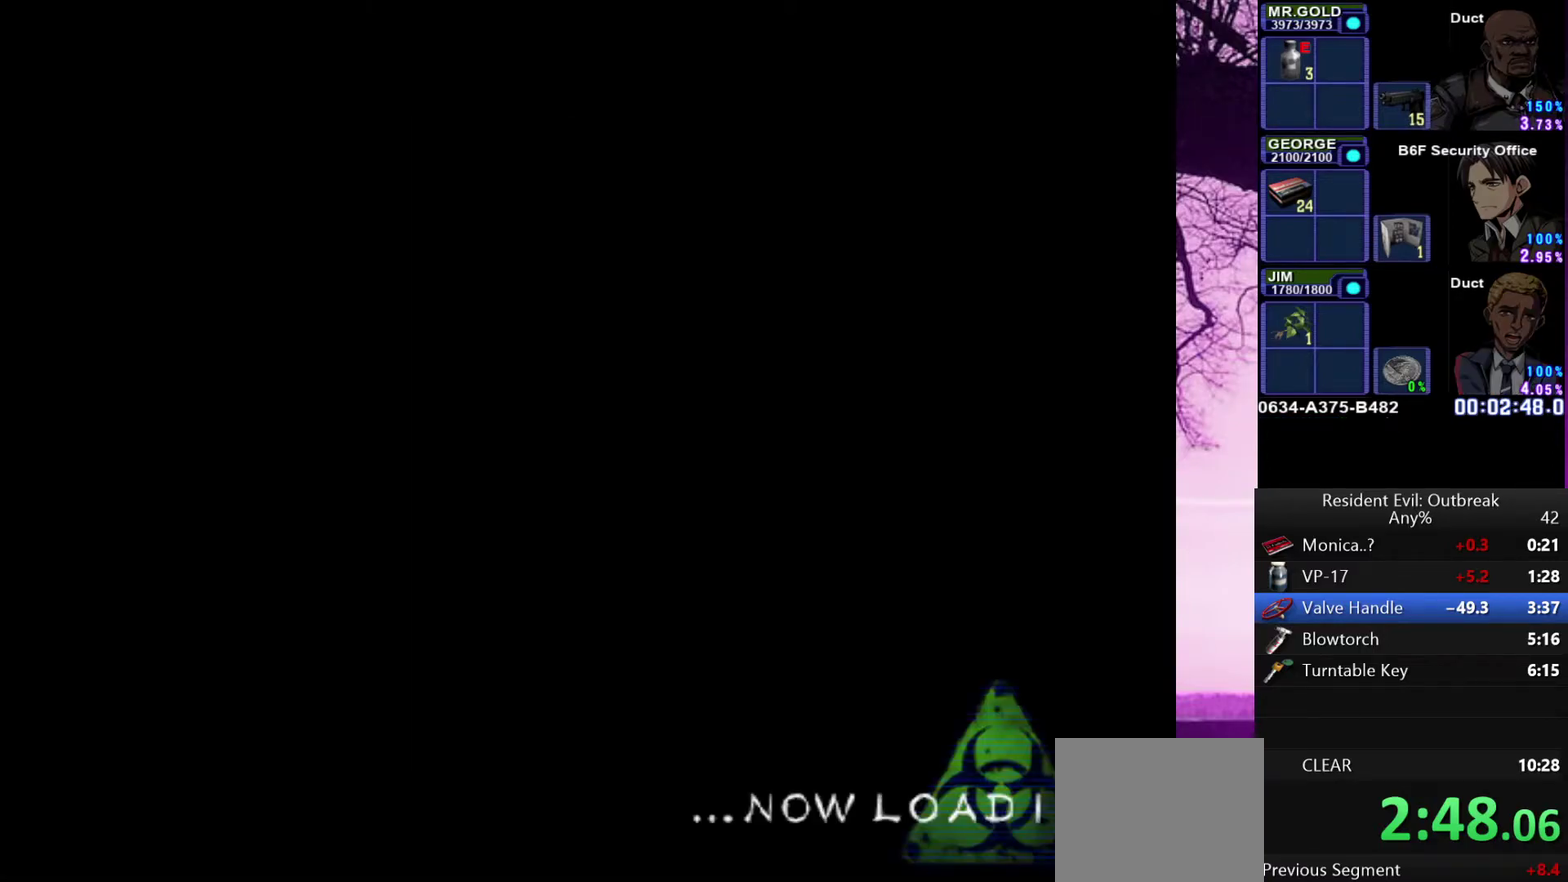
{"buttons": [], "left_stick": "center", "right_stick": "center", "events": []}
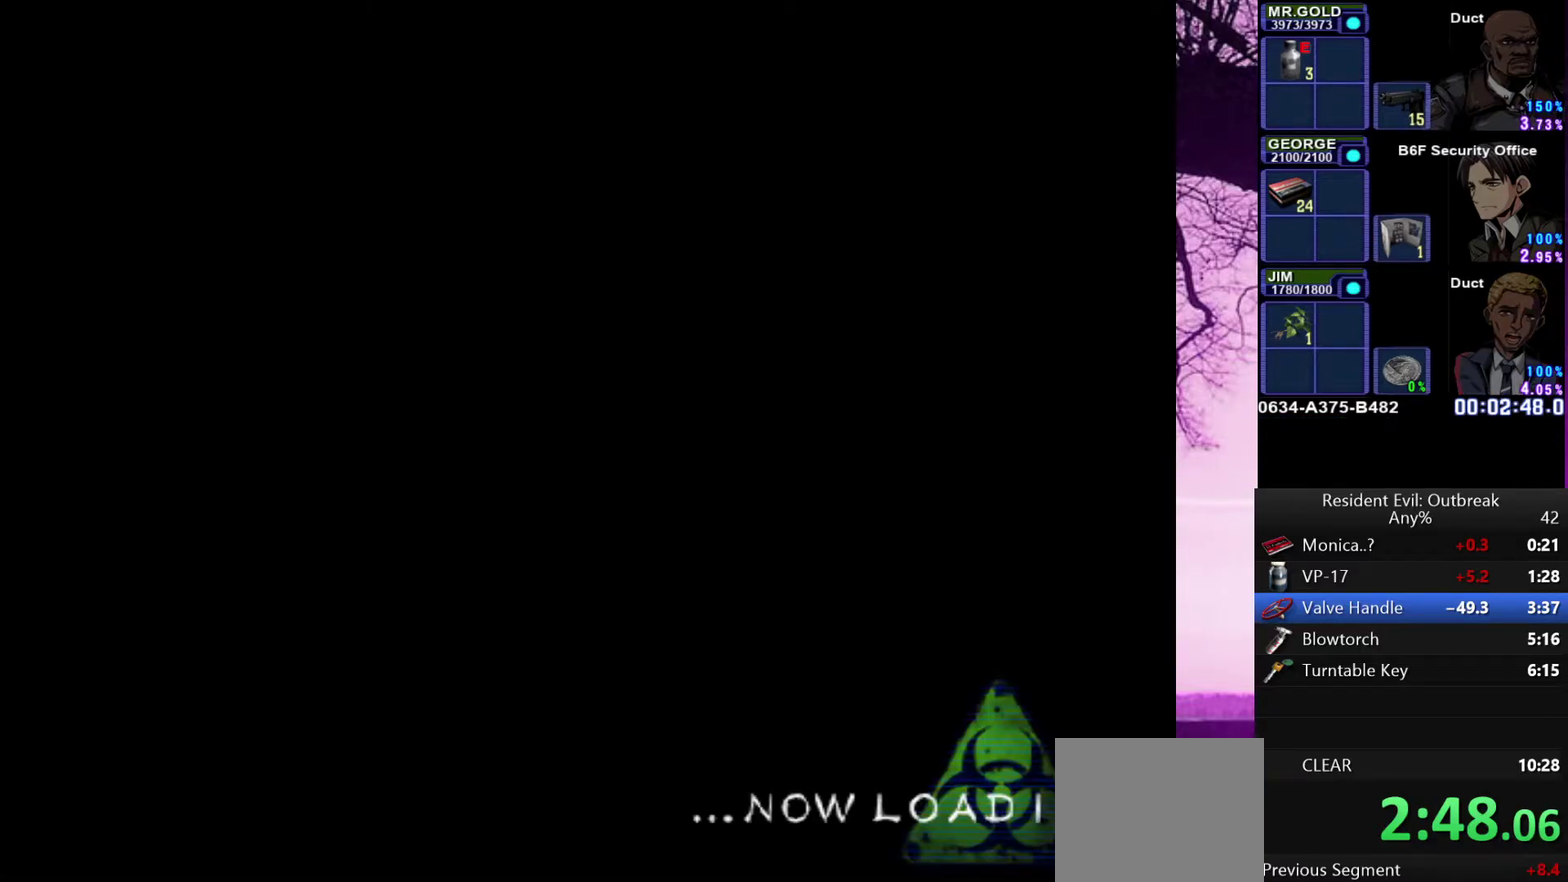
{"buttons": ["SQUARE"], "left_stick": "center", "right_stick": "center"}
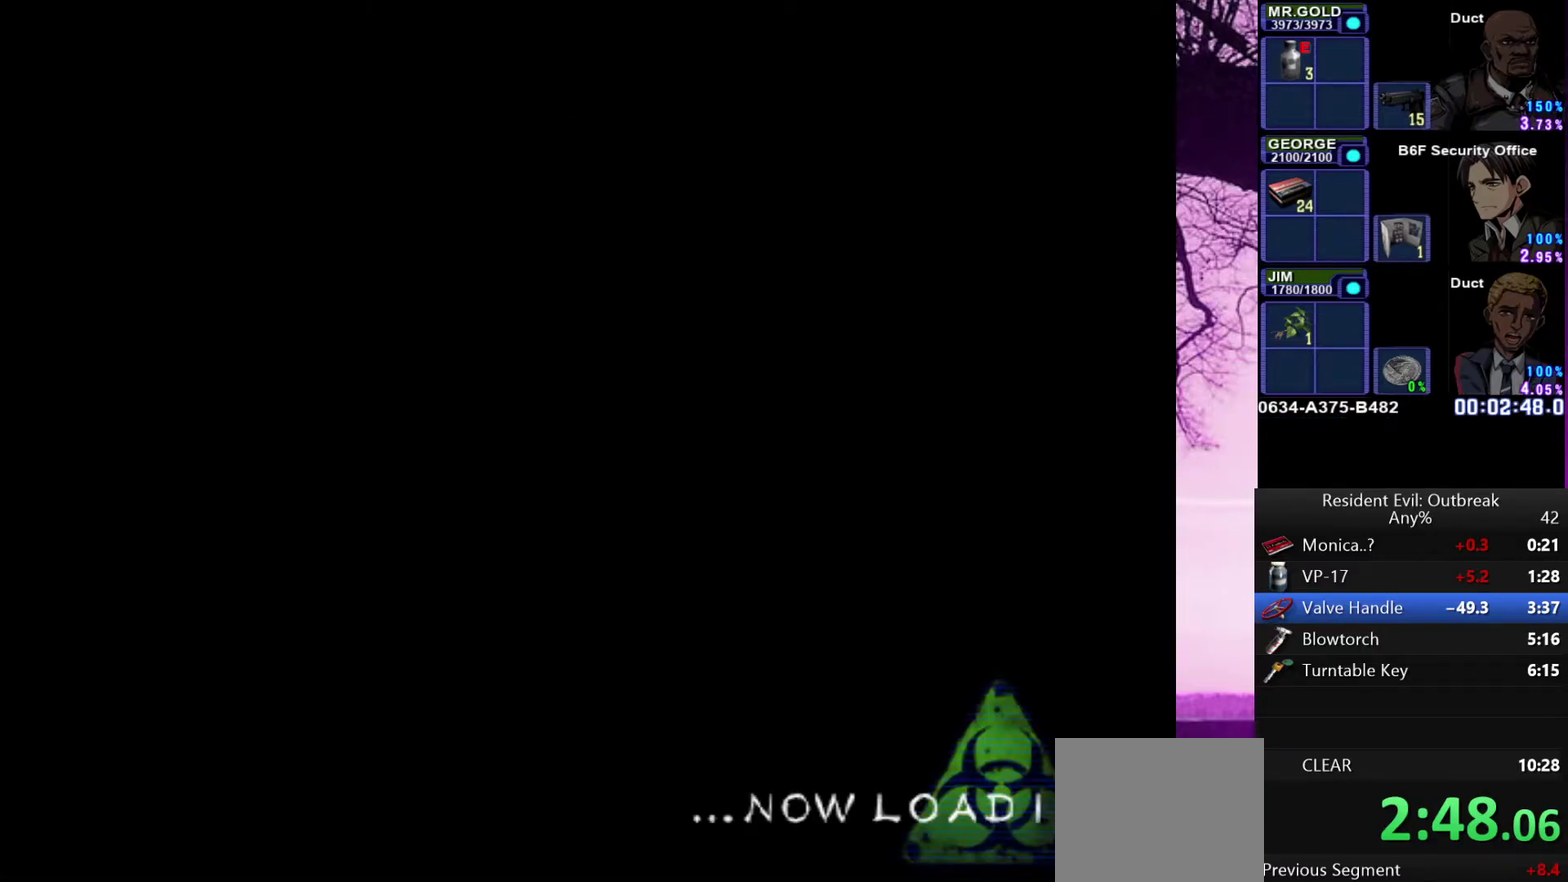
{"buttons": [], "left_stick": "center", "right_stick": "center"}
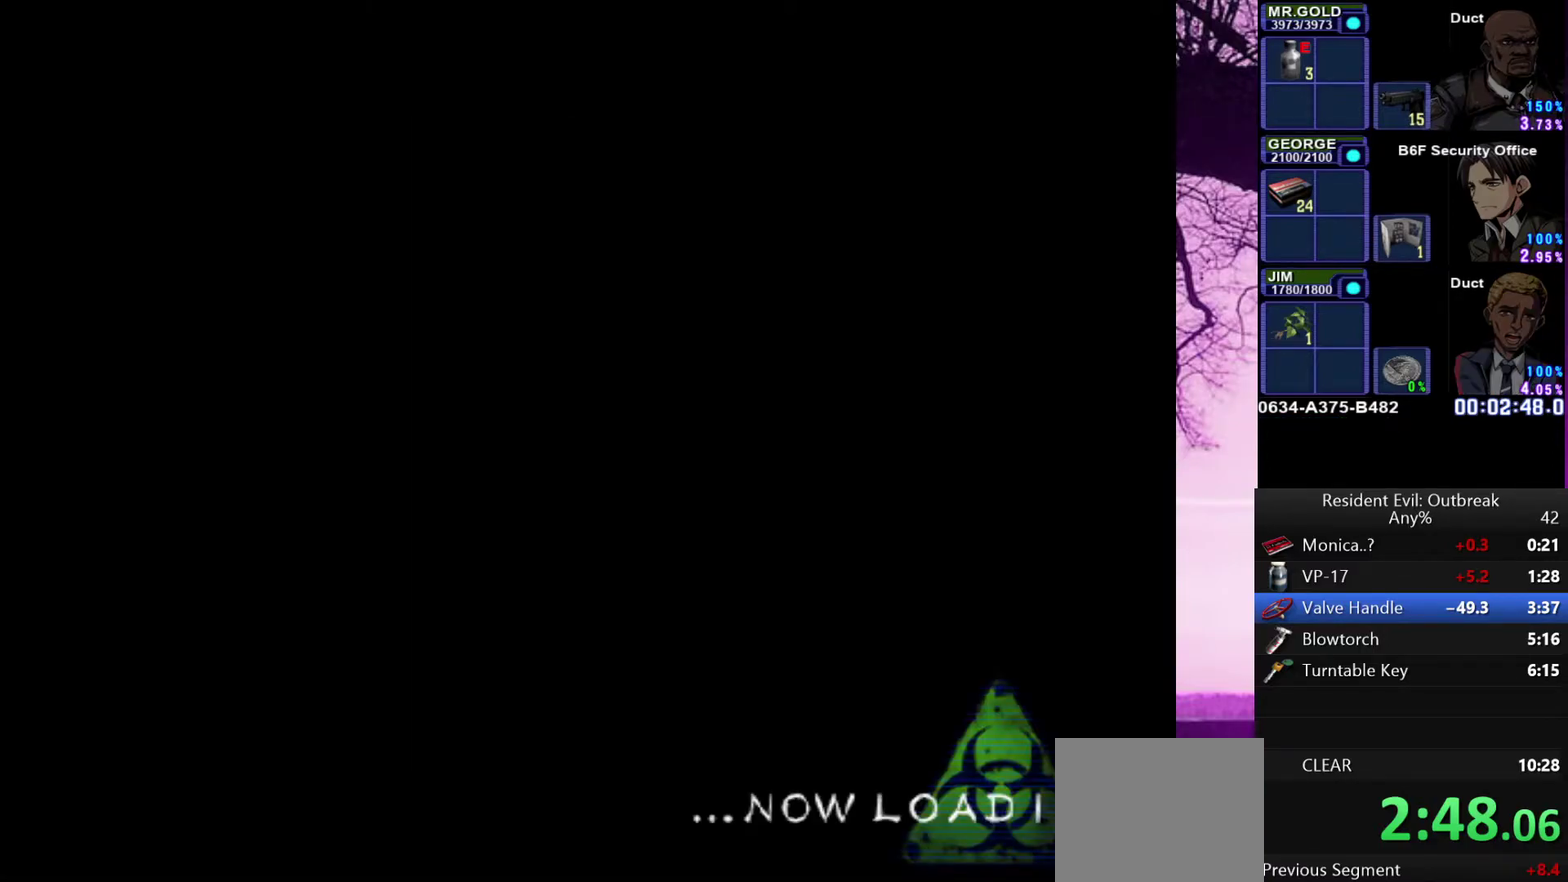
{"buttons": ["SQUARE"], "left_stick": "center", "right_stick": "center"}
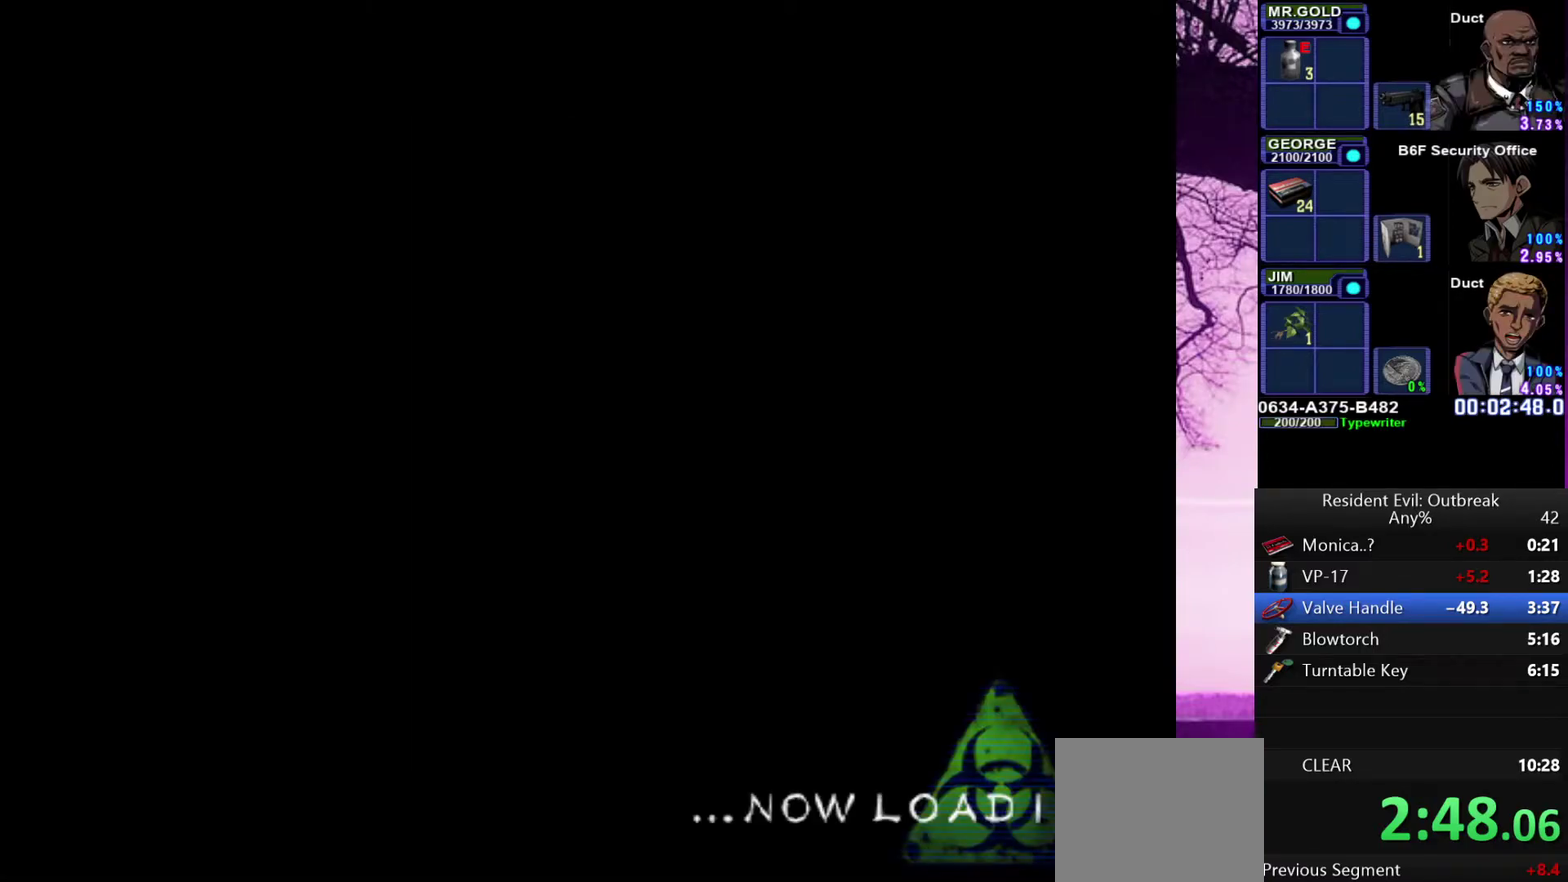
{"buttons": [], "left_stick": "right", "right_stick": "center"}
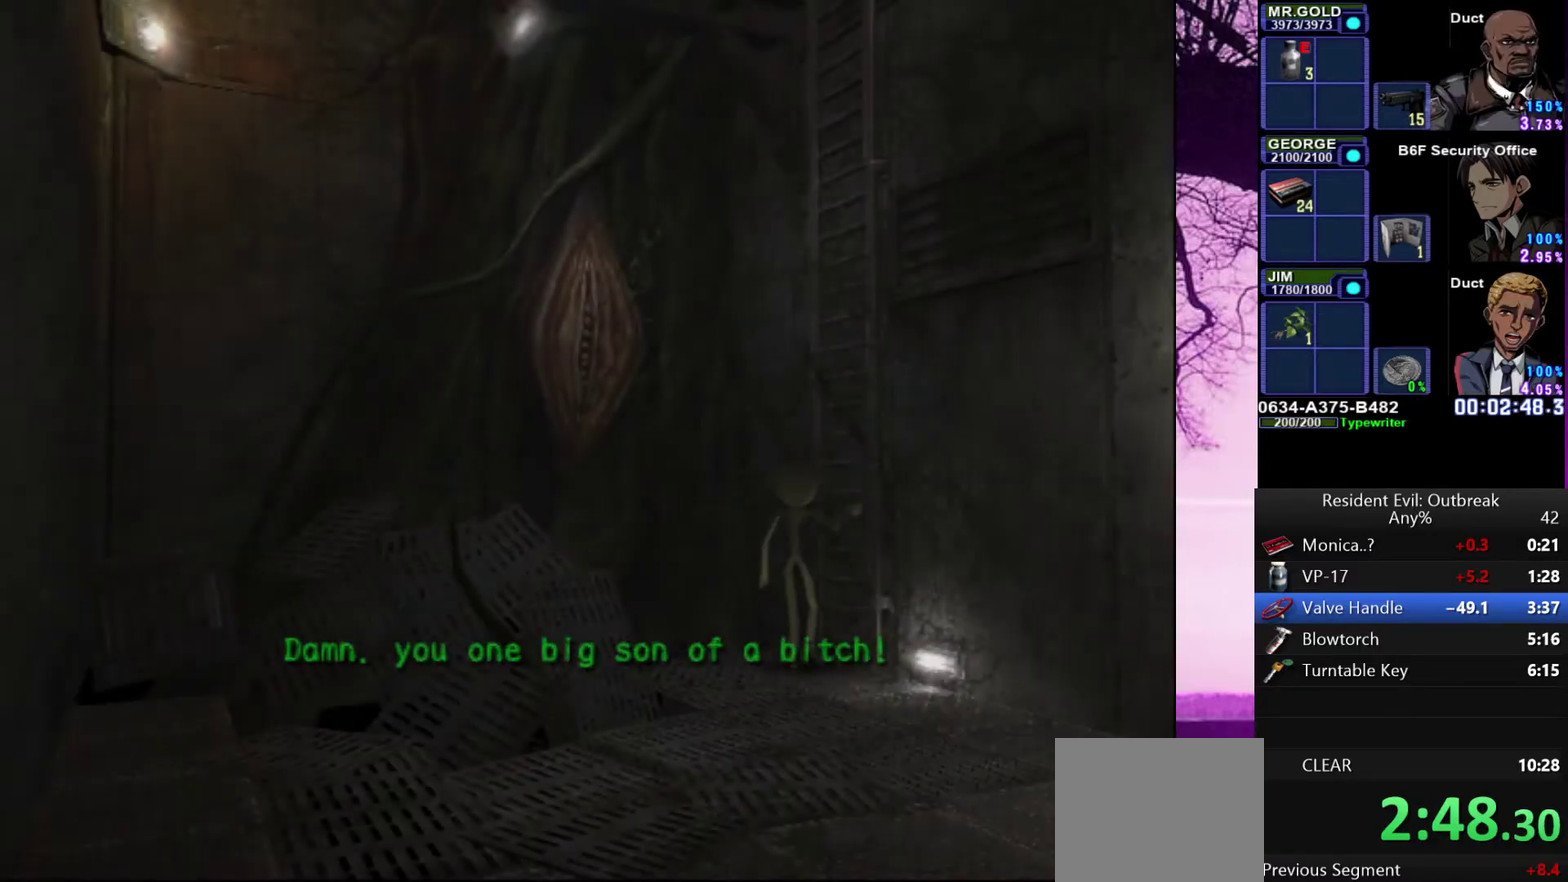
{"buttons": [], "left_stick": "up", "right_stick": "center", "events": [[183, "left_stick", "up-right"], [317, "left_stick", "up"]]}
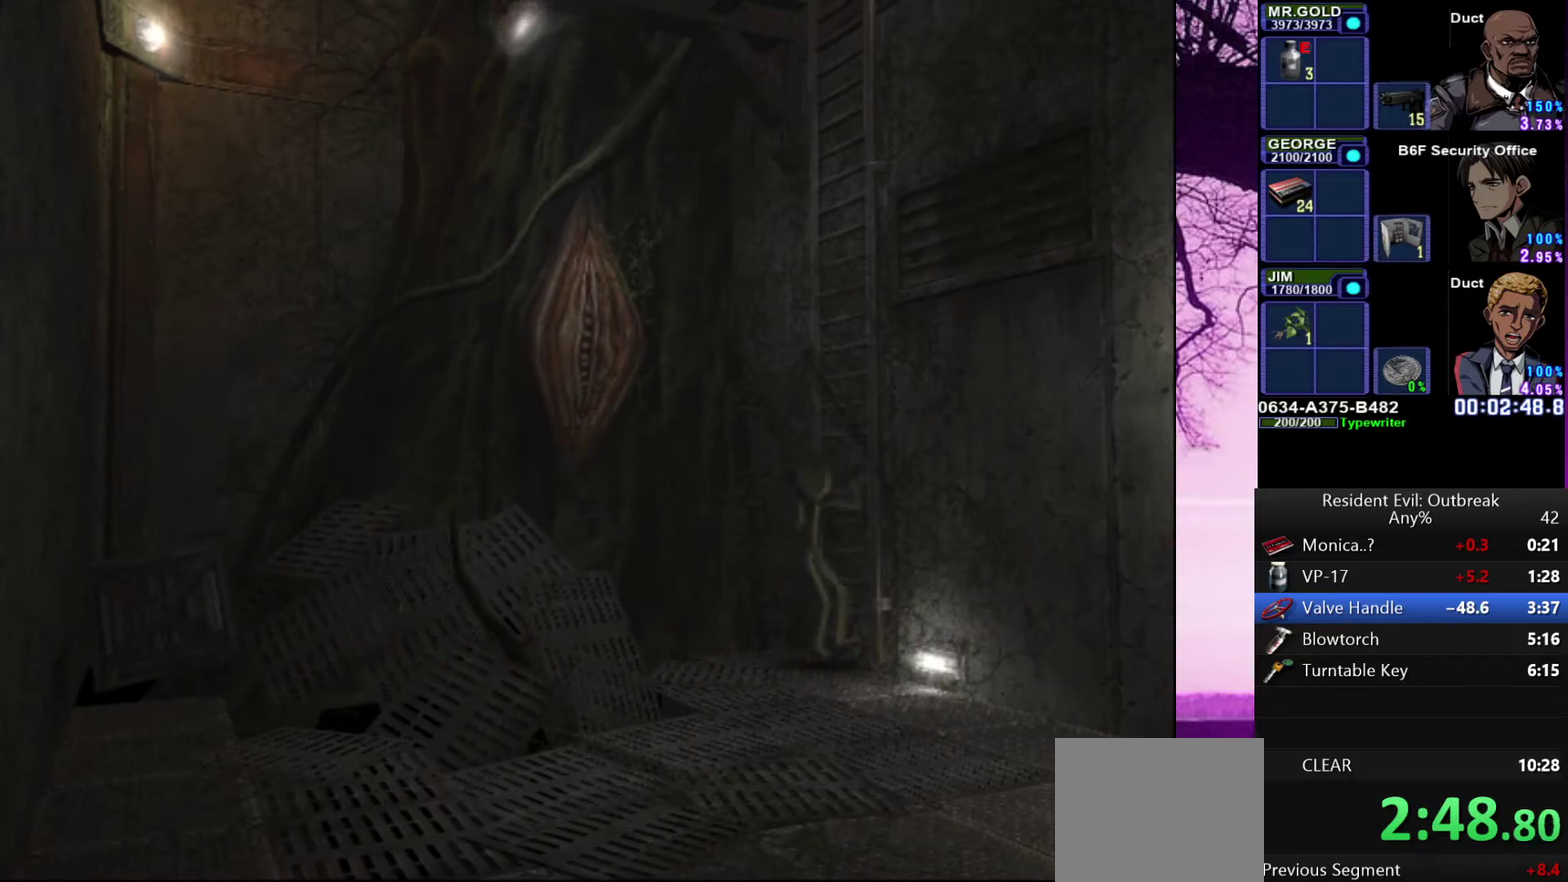
{"buttons": [], "left_stick": "up", "right_stick": "center", "events": []}
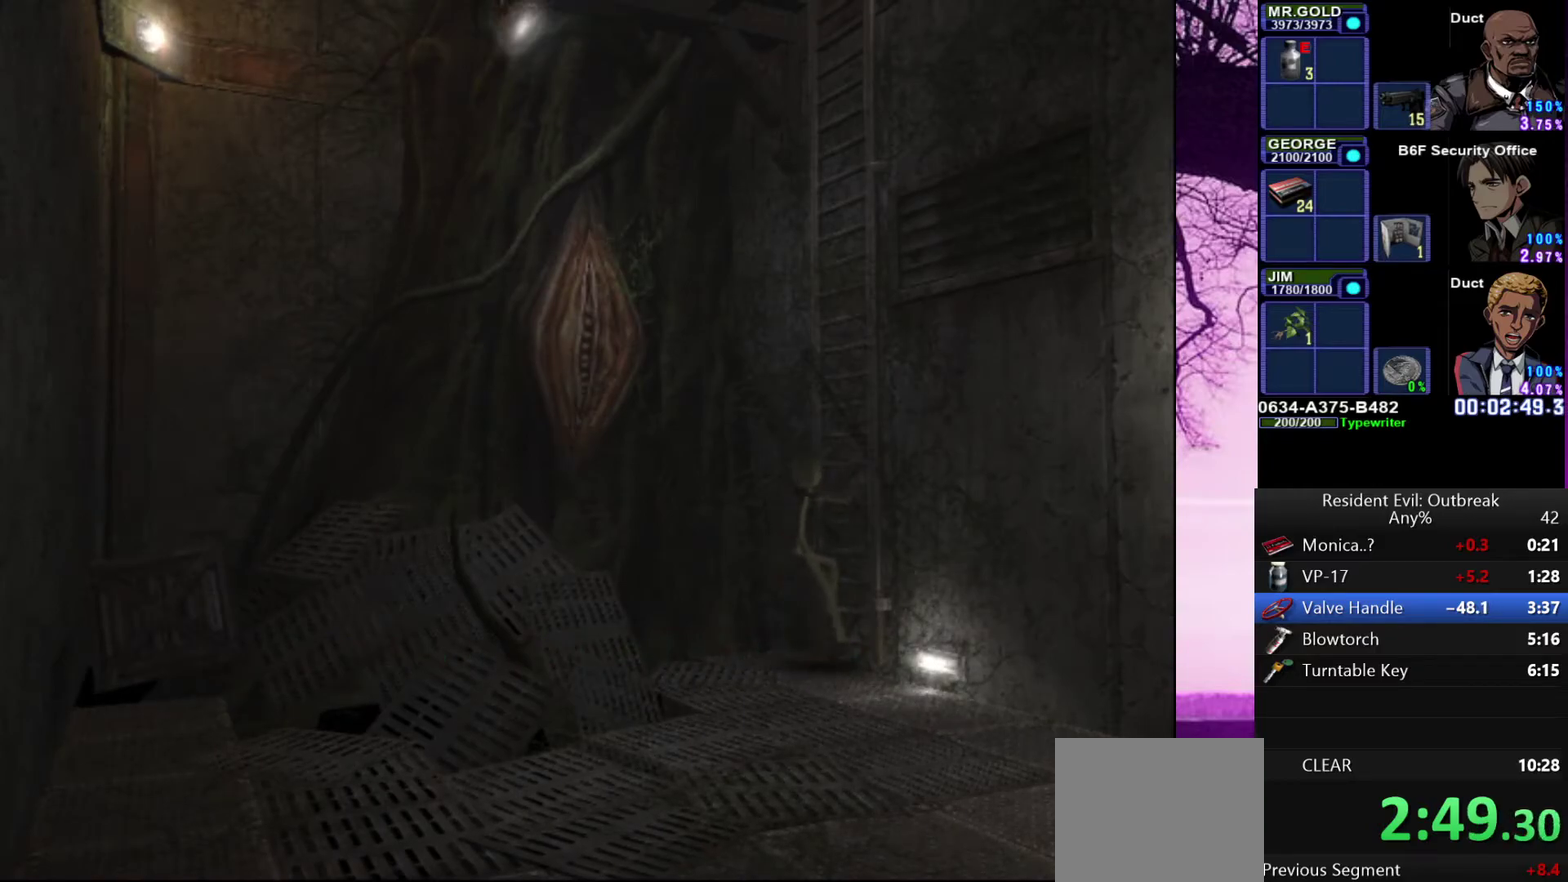
{"buttons": ["DPAD_UP"], "left_stick": "center", "right_stick": "center", "events": [[333, "DPAD_UP", "down"], [450, "left_stick", "center"]]}
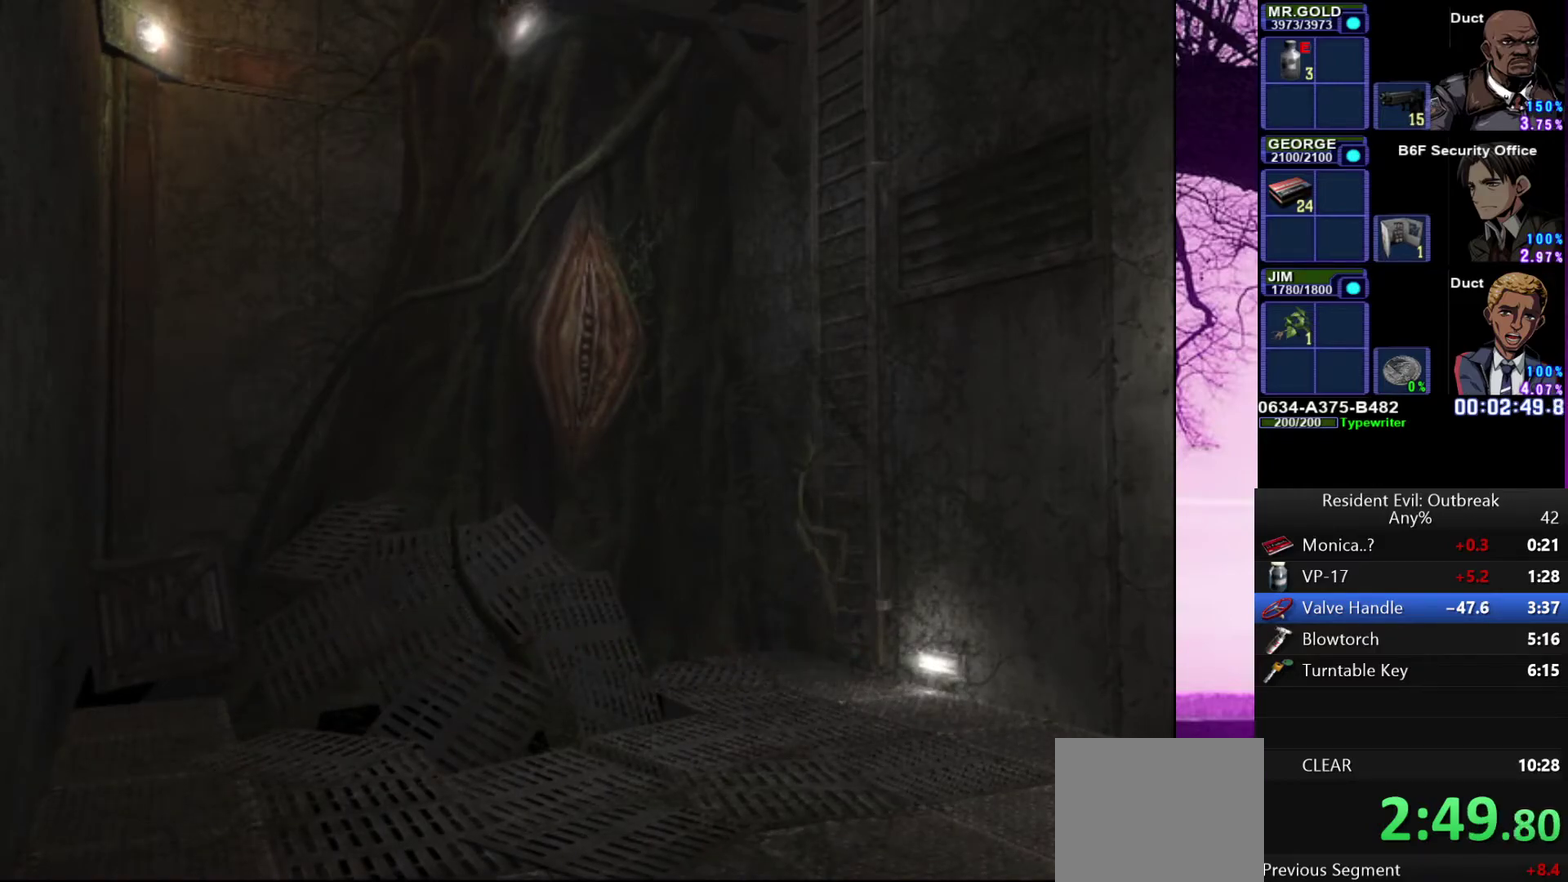
{"buttons": ["DPAD_UP"], "left_stick": "center", "right_stick": "center", "events": []}
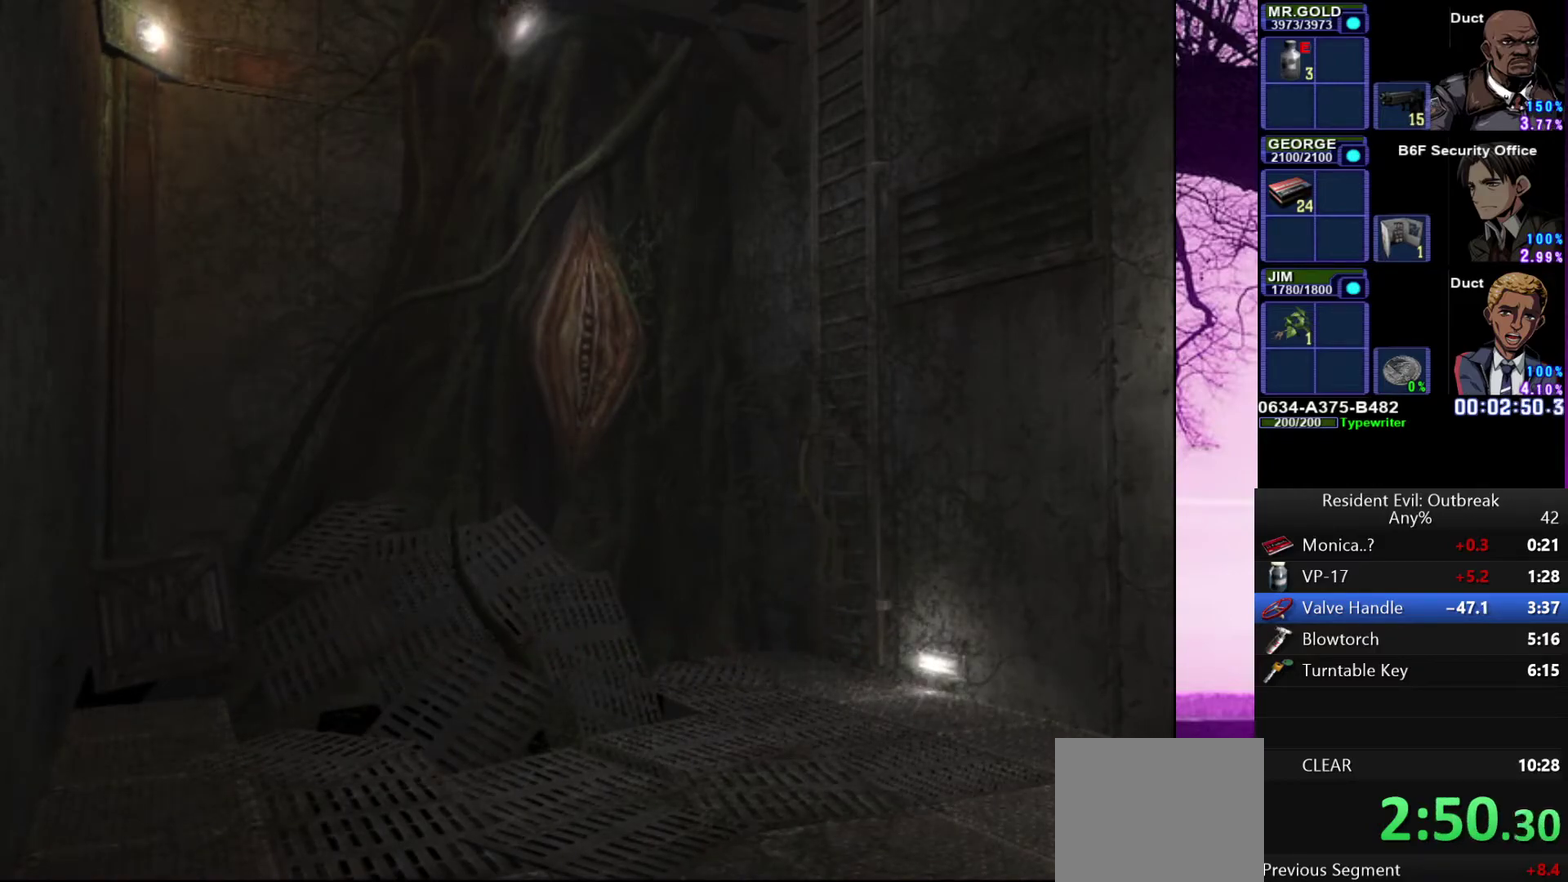
{"buttons": ["DPAD_UP"], "left_stick": "center", "right_stick": "center", "events": []}
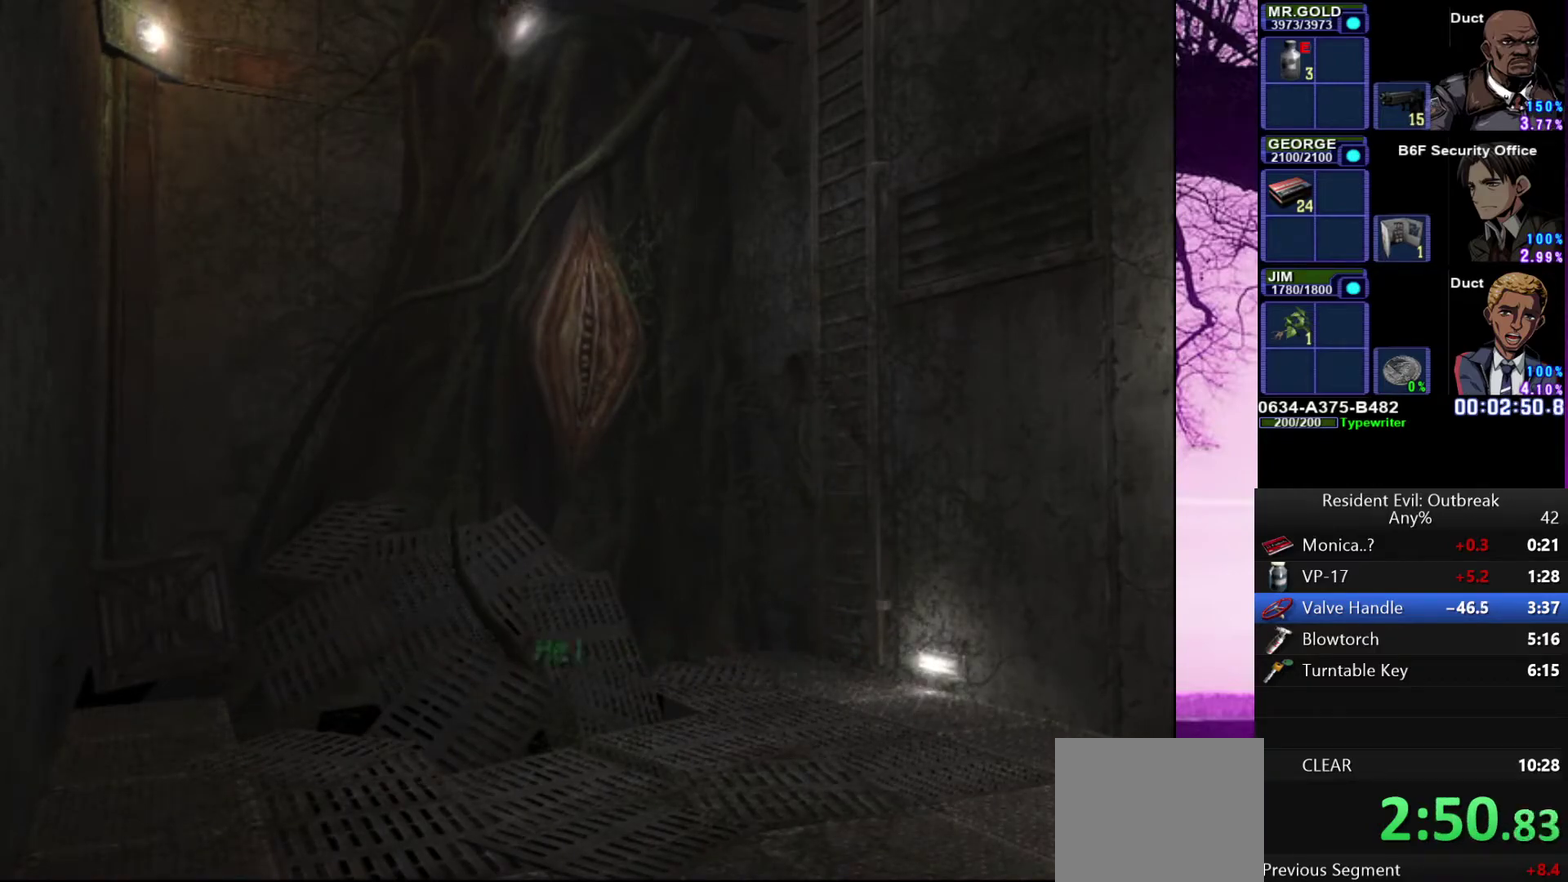
{"buttons": ["DPAD_UP"], "left_stick": "center", "right_stick": "center", "events": []}
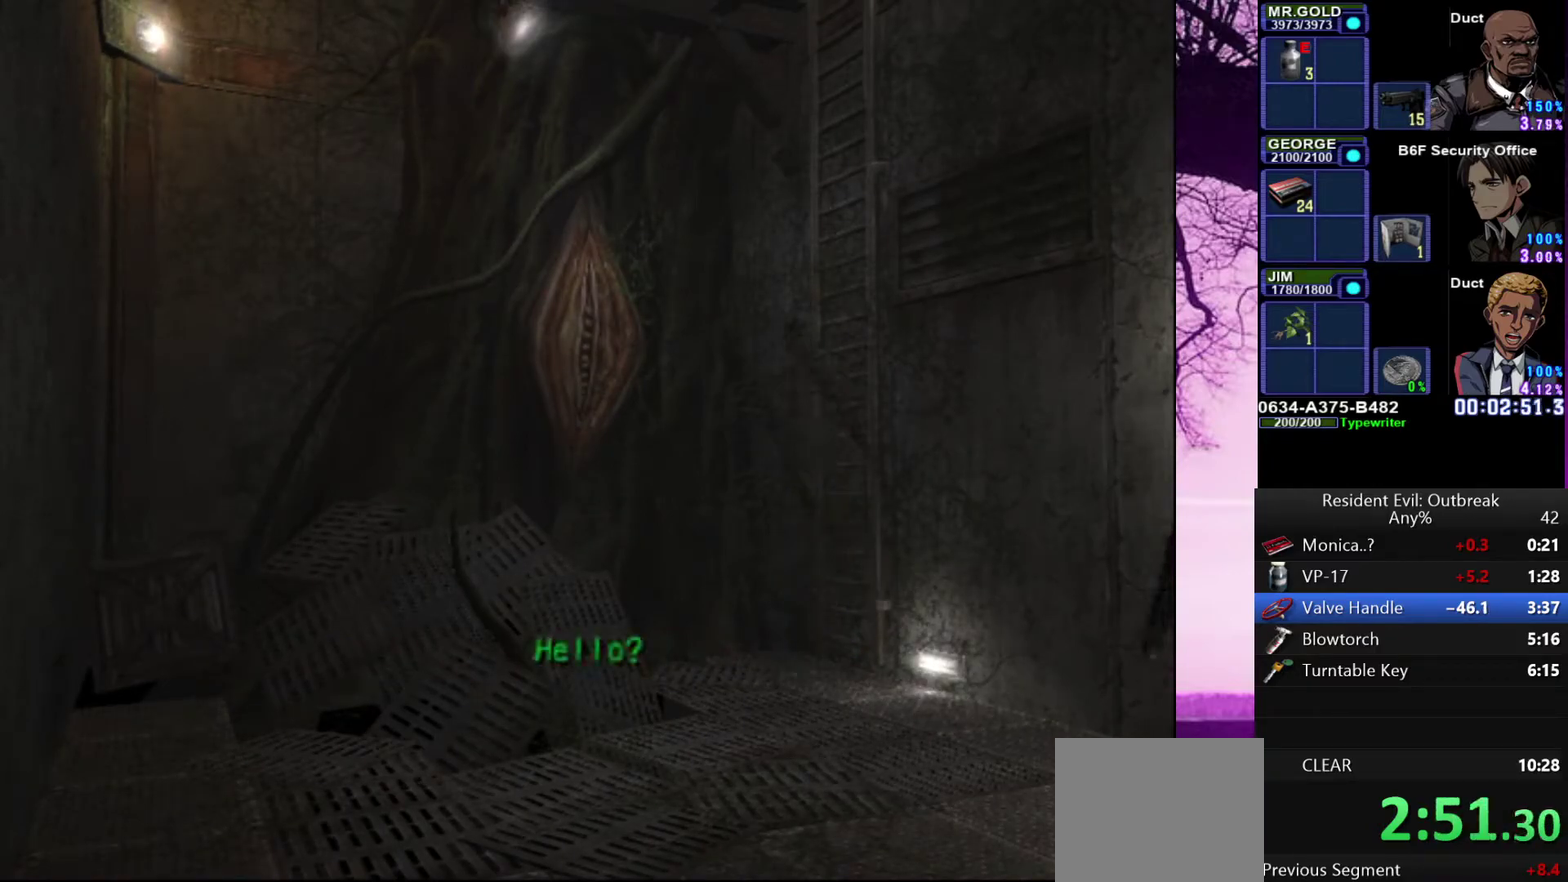
{"buttons": ["DPAD_UP"], "left_stick": "center", "right_stick": "center", "events": []}
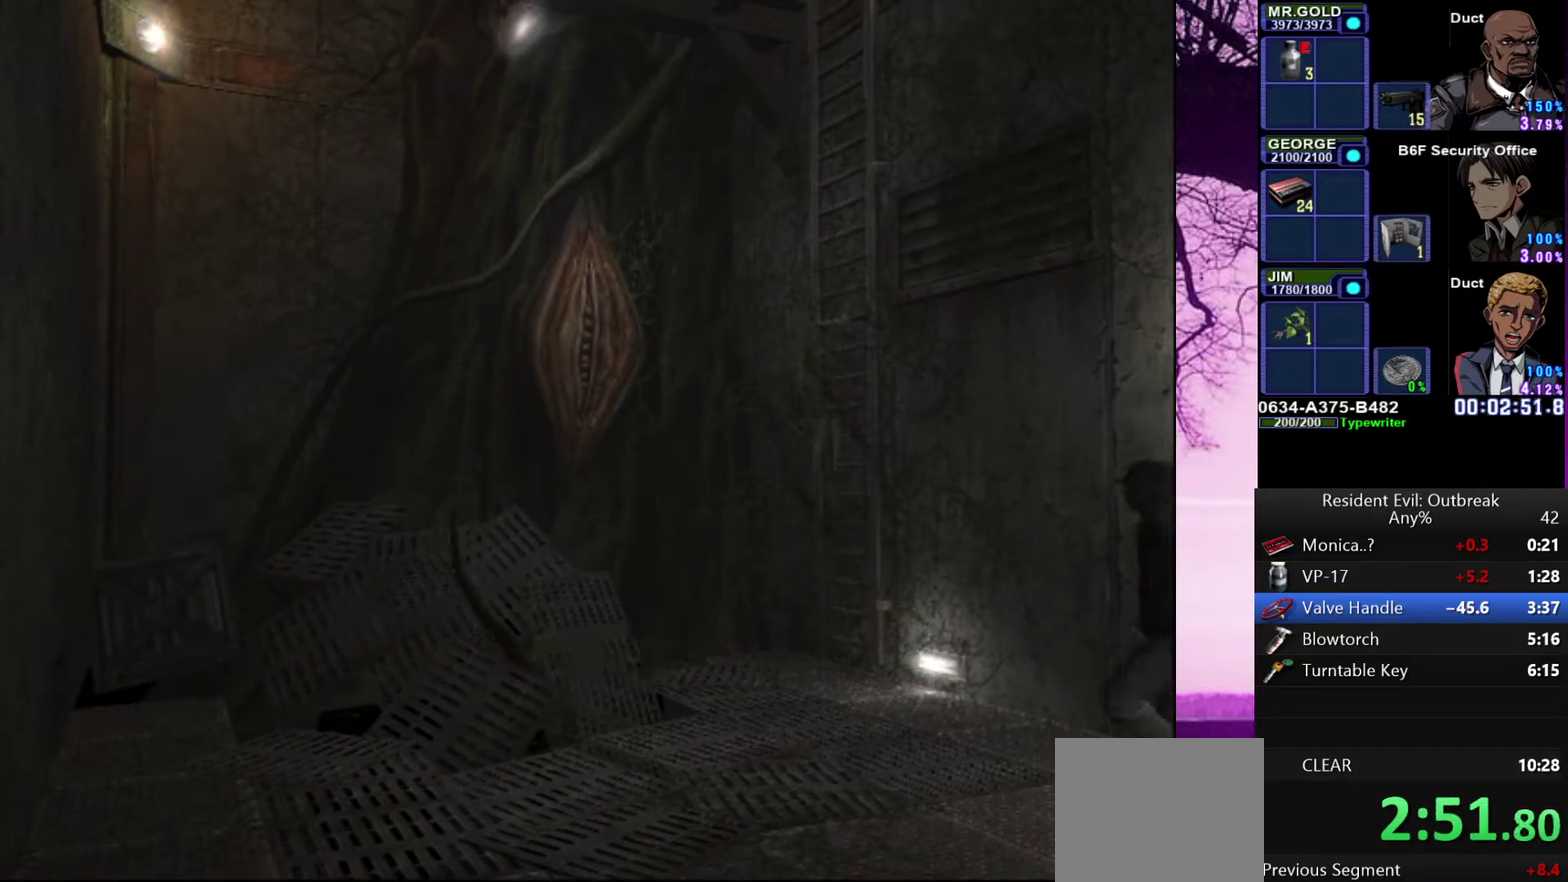
{"buttons": ["DPAD_UP"], "left_stick": "center", "right_stick": "center", "events": []}
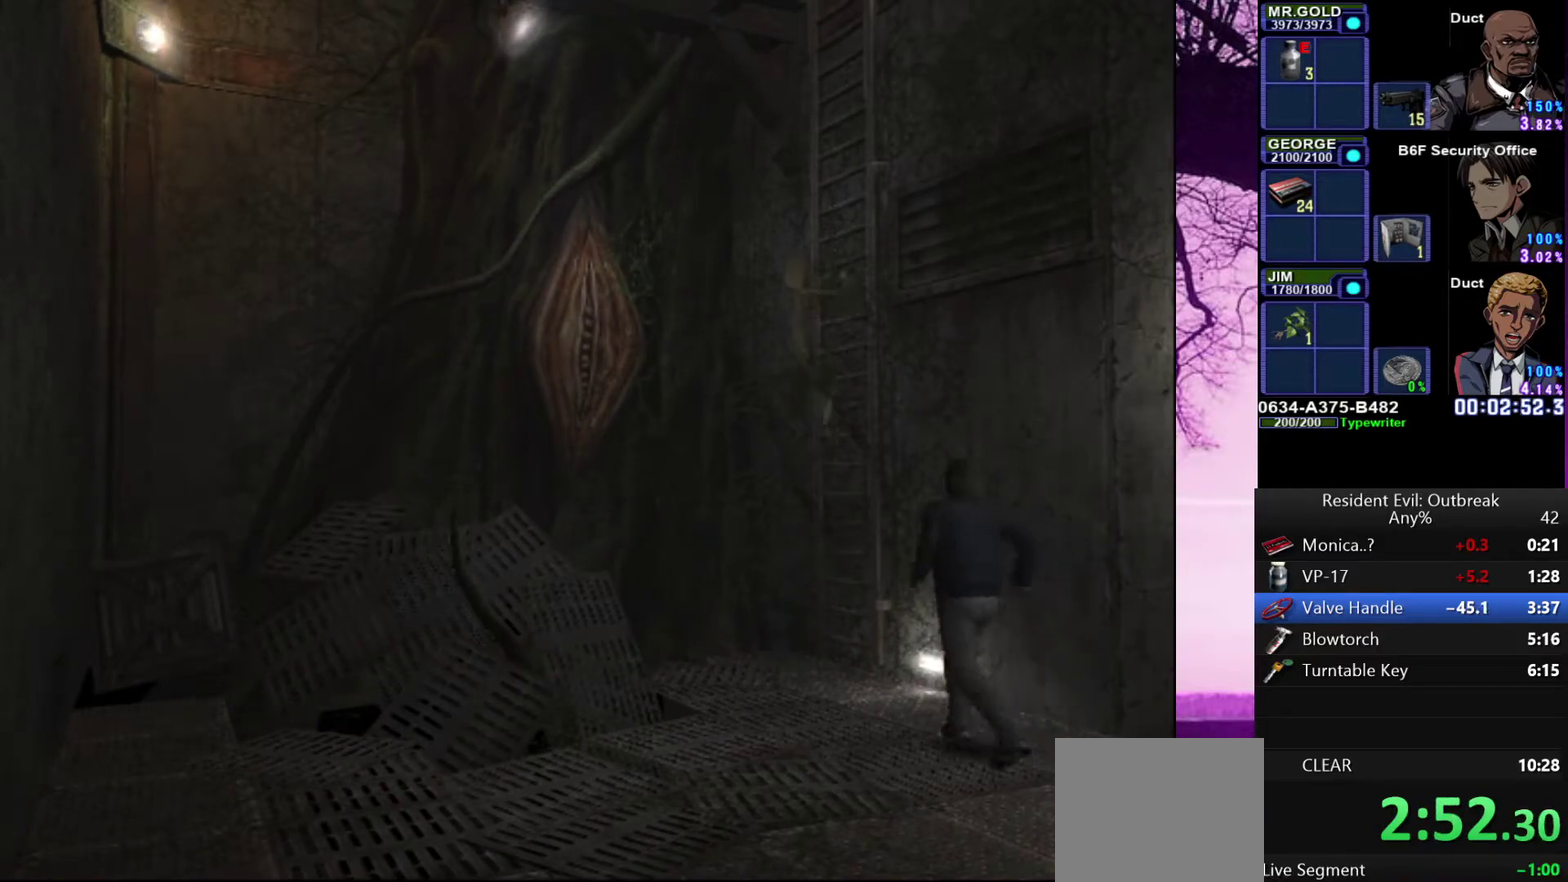
{"buttons": ["DPAD_UP"], "left_stick": "center", "right_stick": "center", "events": []}
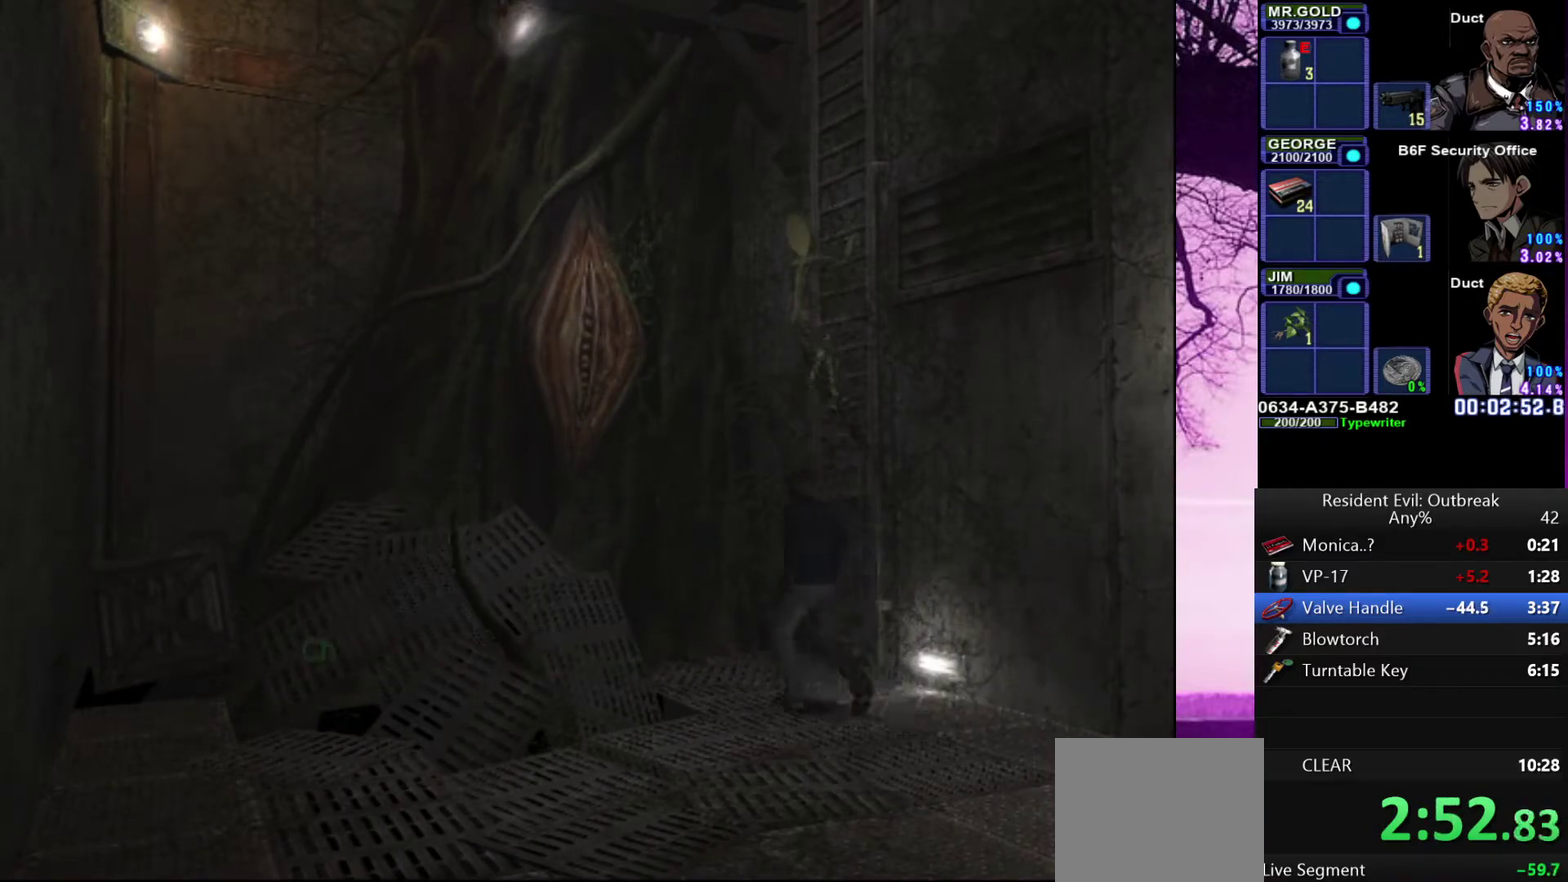
{"buttons": ["DPAD_UP"], "left_stick": "center", "right_stick": "center", "events": []}
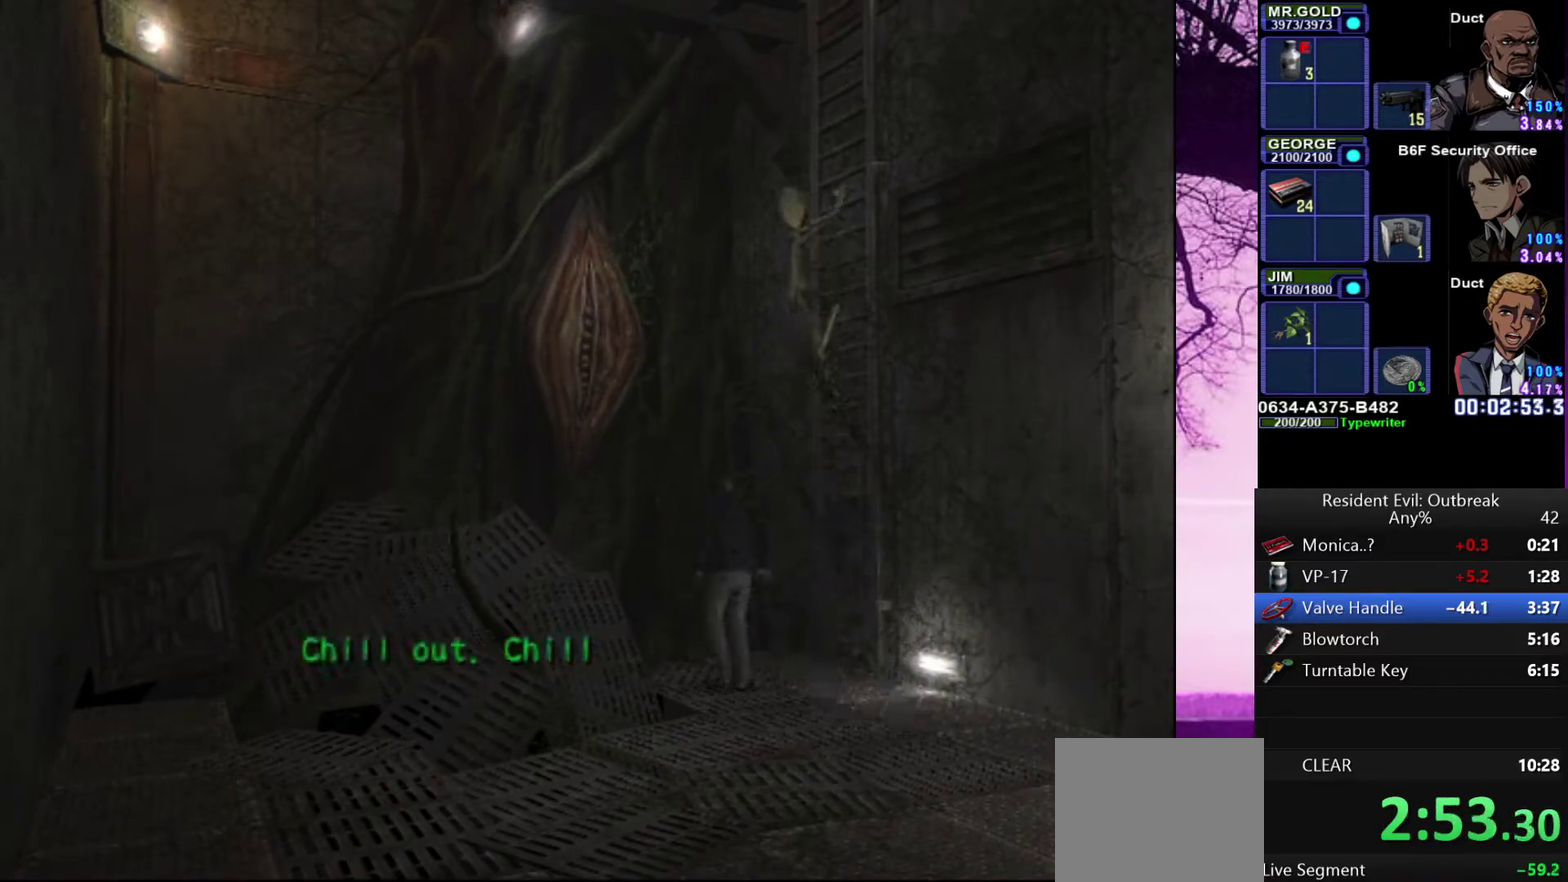
{"buttons": ["DPAD_UP"], "left_stick": "center", "right_stick": "center", "events": []}
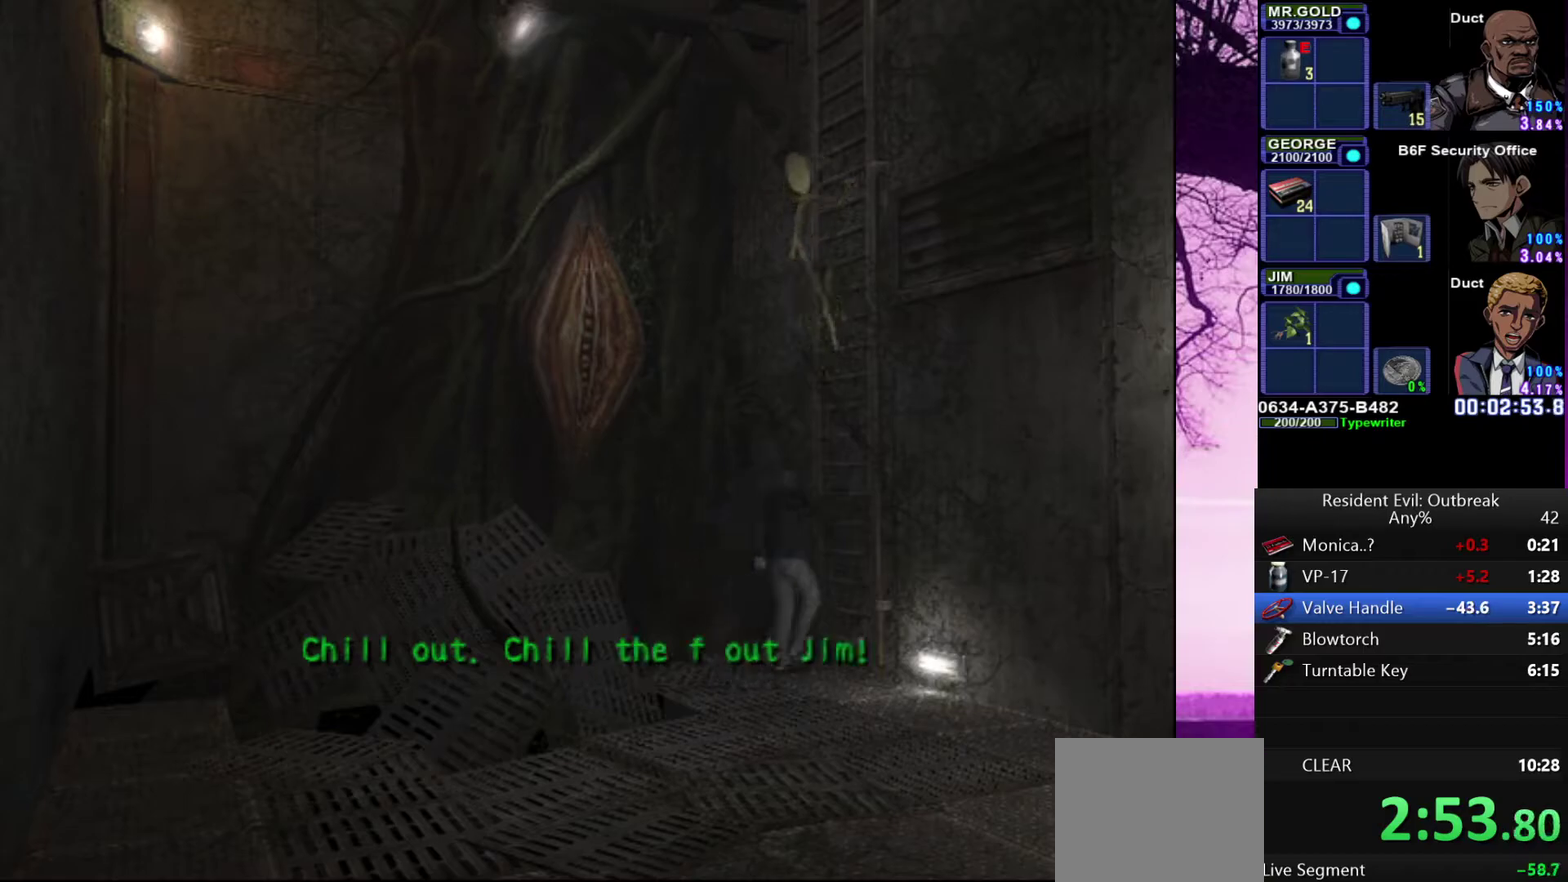
{"buttons": ["DPAD_UP"], "left_stick": "center", "right_stick": "center", "events": []}
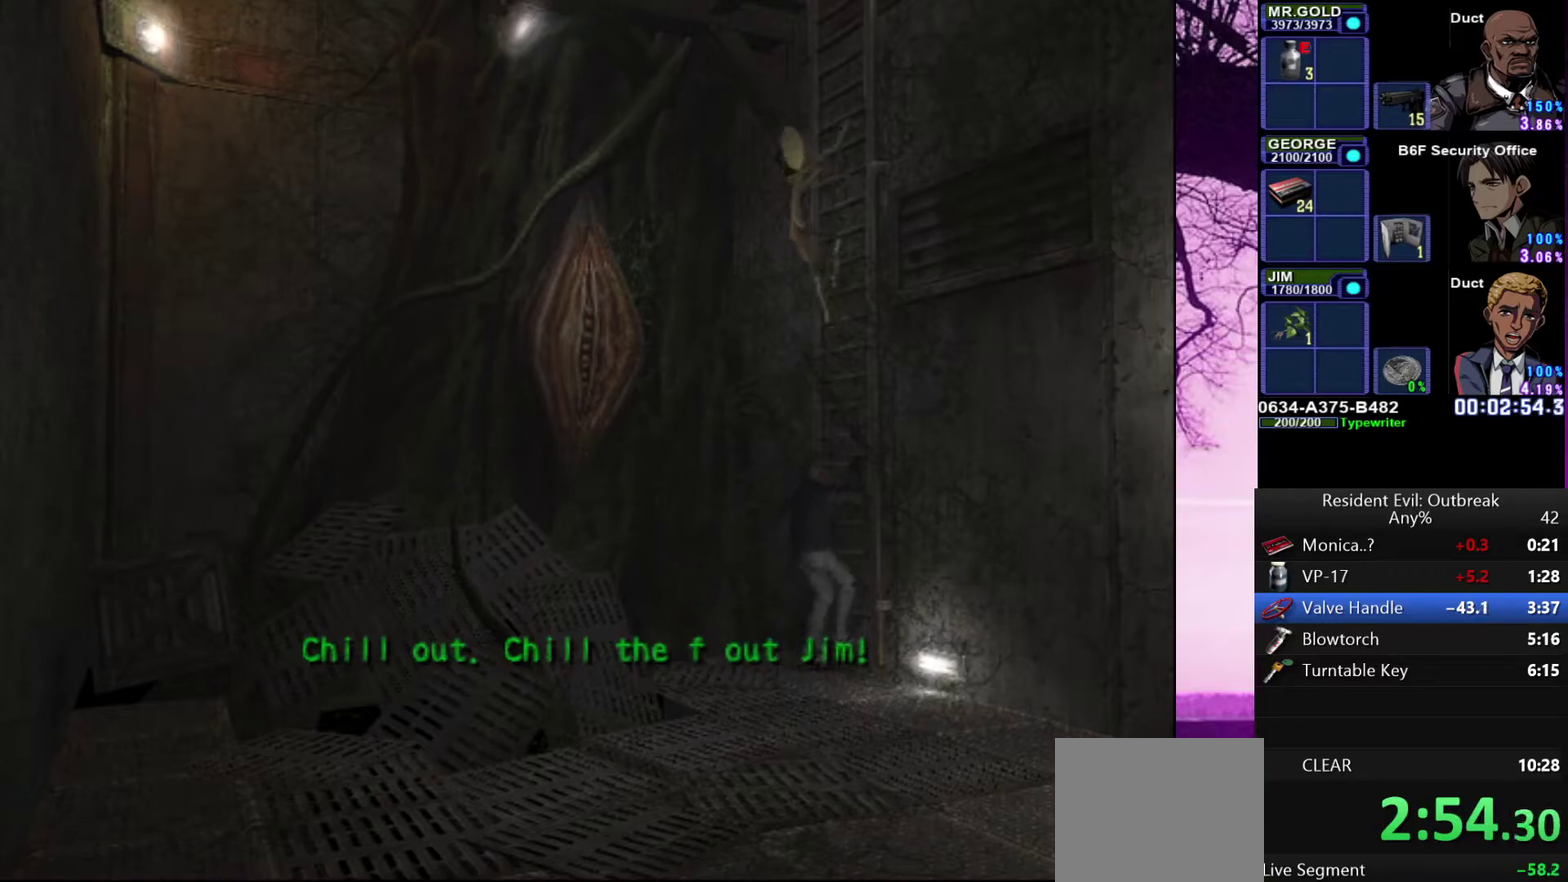
{"buttons": ["DPAD_UP"], "left_stick": "center", "right_stick": "center", "events": []}